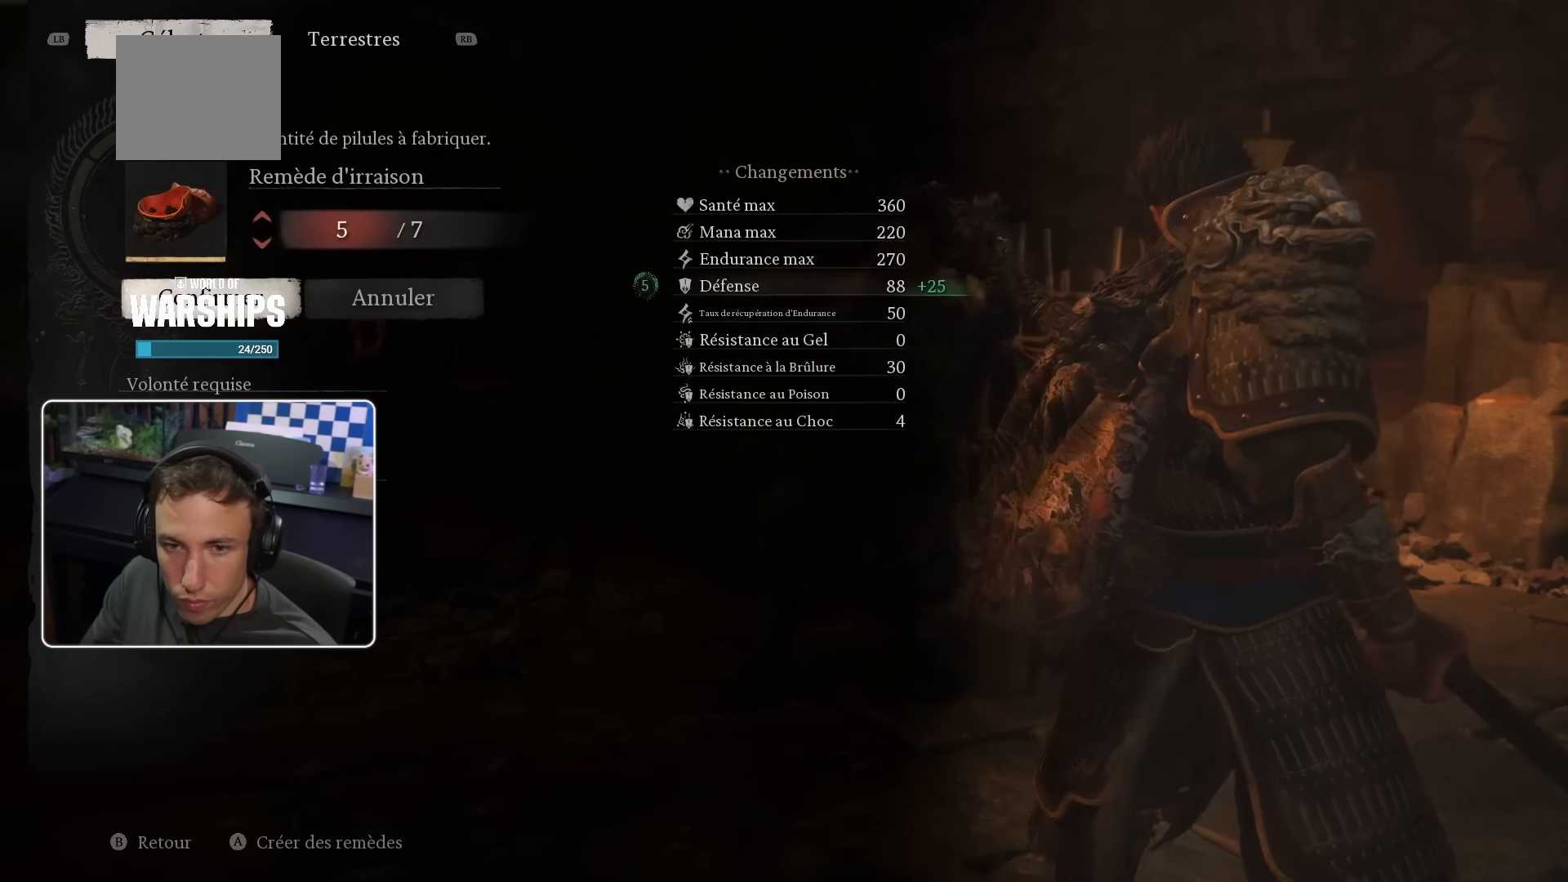
Gameplay with a controller (PlayStation layout); each line is a JSON object with the inputs held at the frame after it. "events" lists button and stick changes between this image and that frame as [ms after this image, input, new state], when the widget could be followed in between.
{"buttons": ["DPAD_UP"], "left_stick": "center", "right_stick": "center", "events": [[33, "DPAD_UP", "down"], [133, "DPAD_UP", "up"], [483, "DPAD_UP", "down"]]}
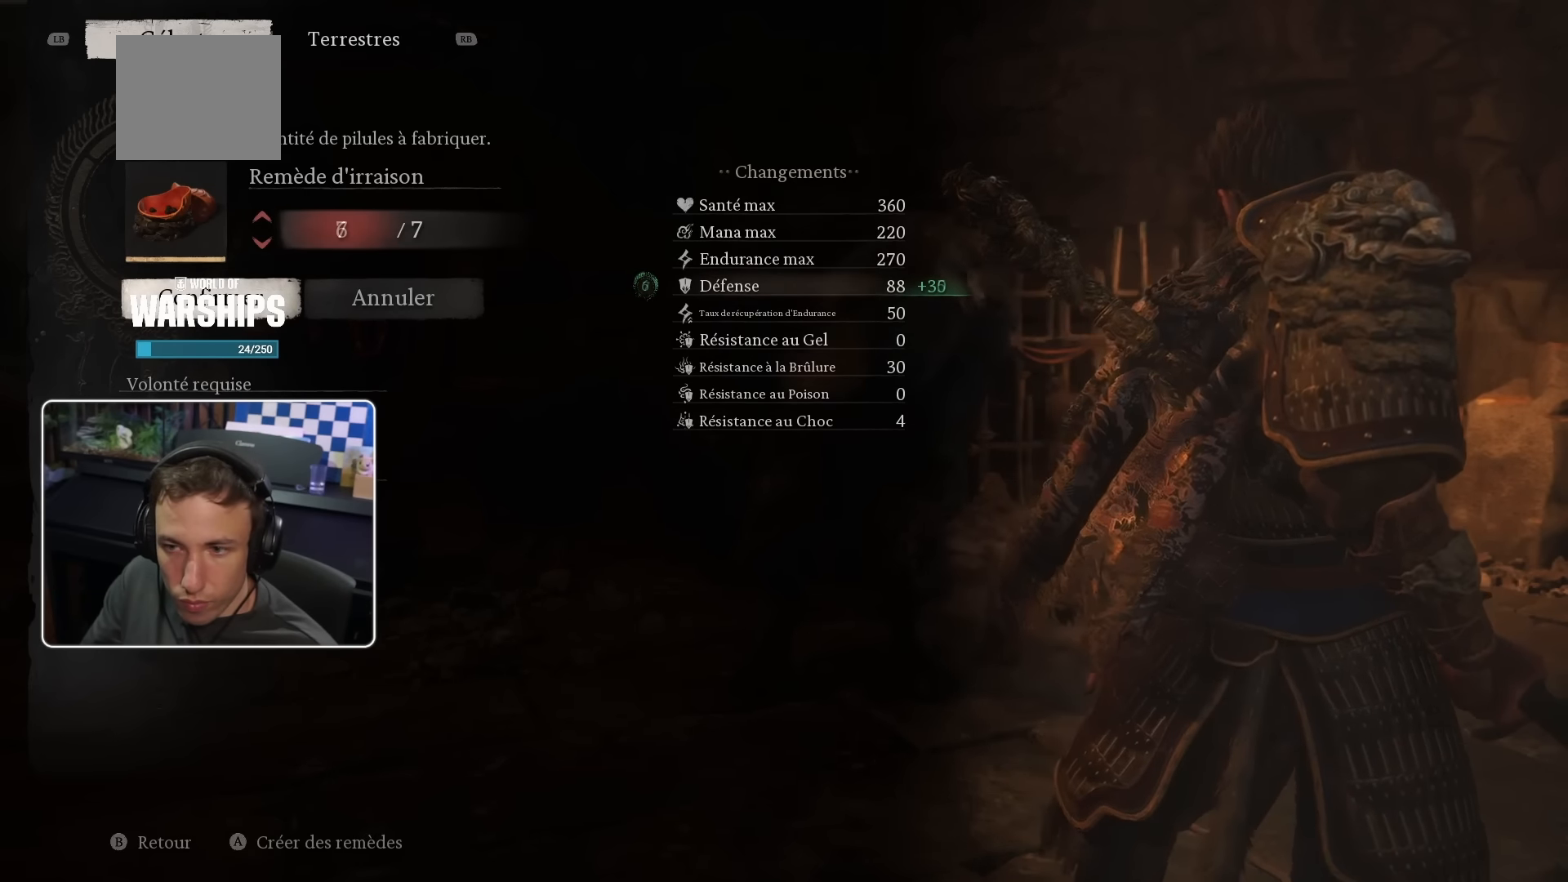
{"buttons": [], "left_stick": "center", "right_stick": "center", "events": [[133, "DPAD_UP", "up"]]}
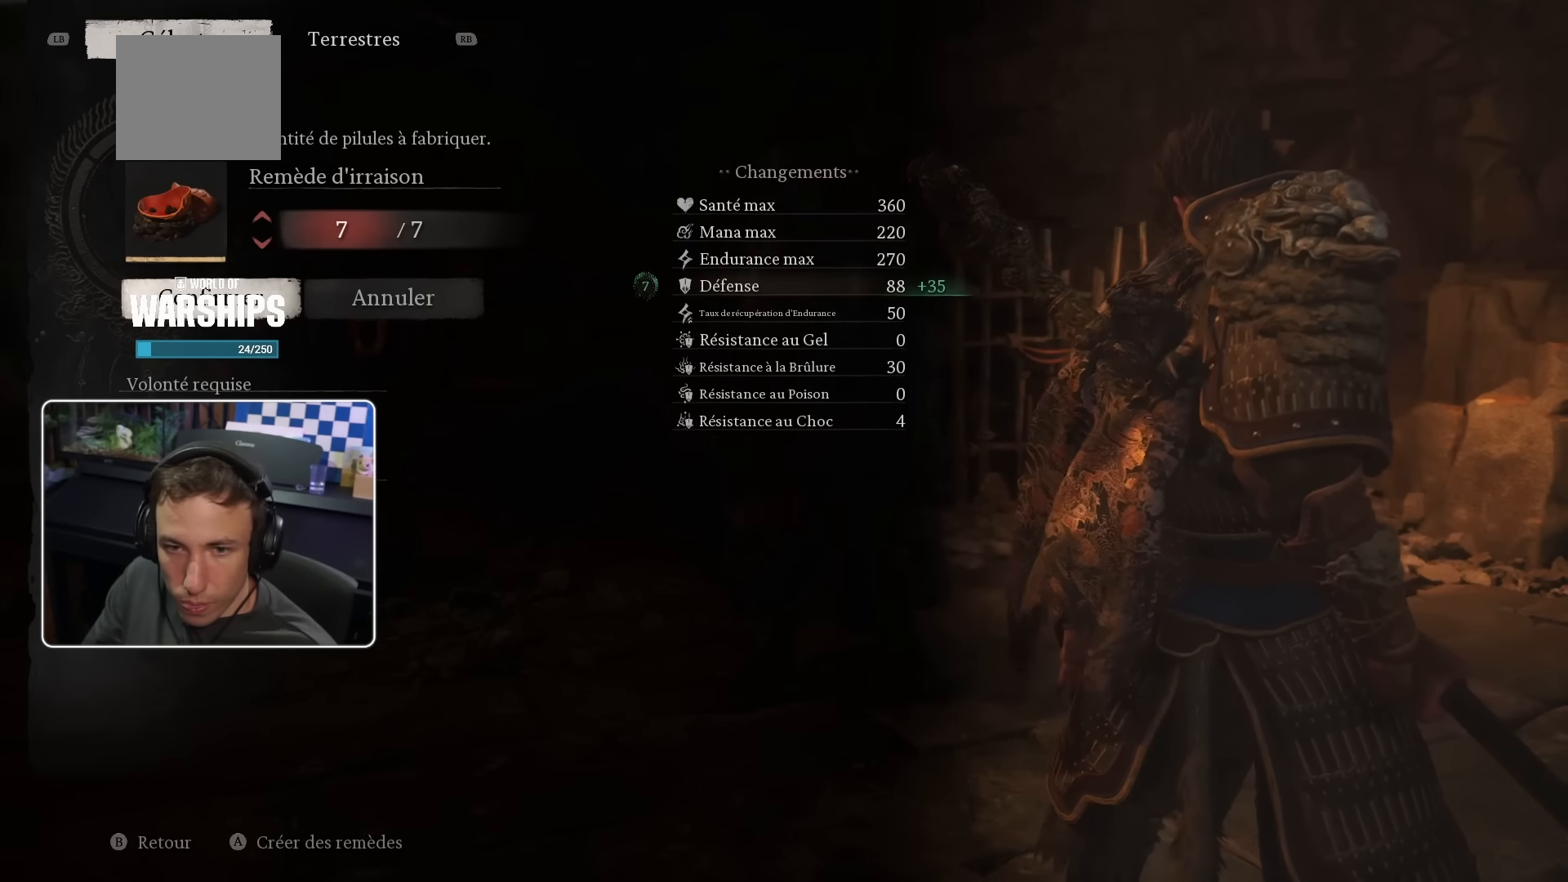
{"buttons": [], "left_stick": "center", "right_stick": "center", "events": []}
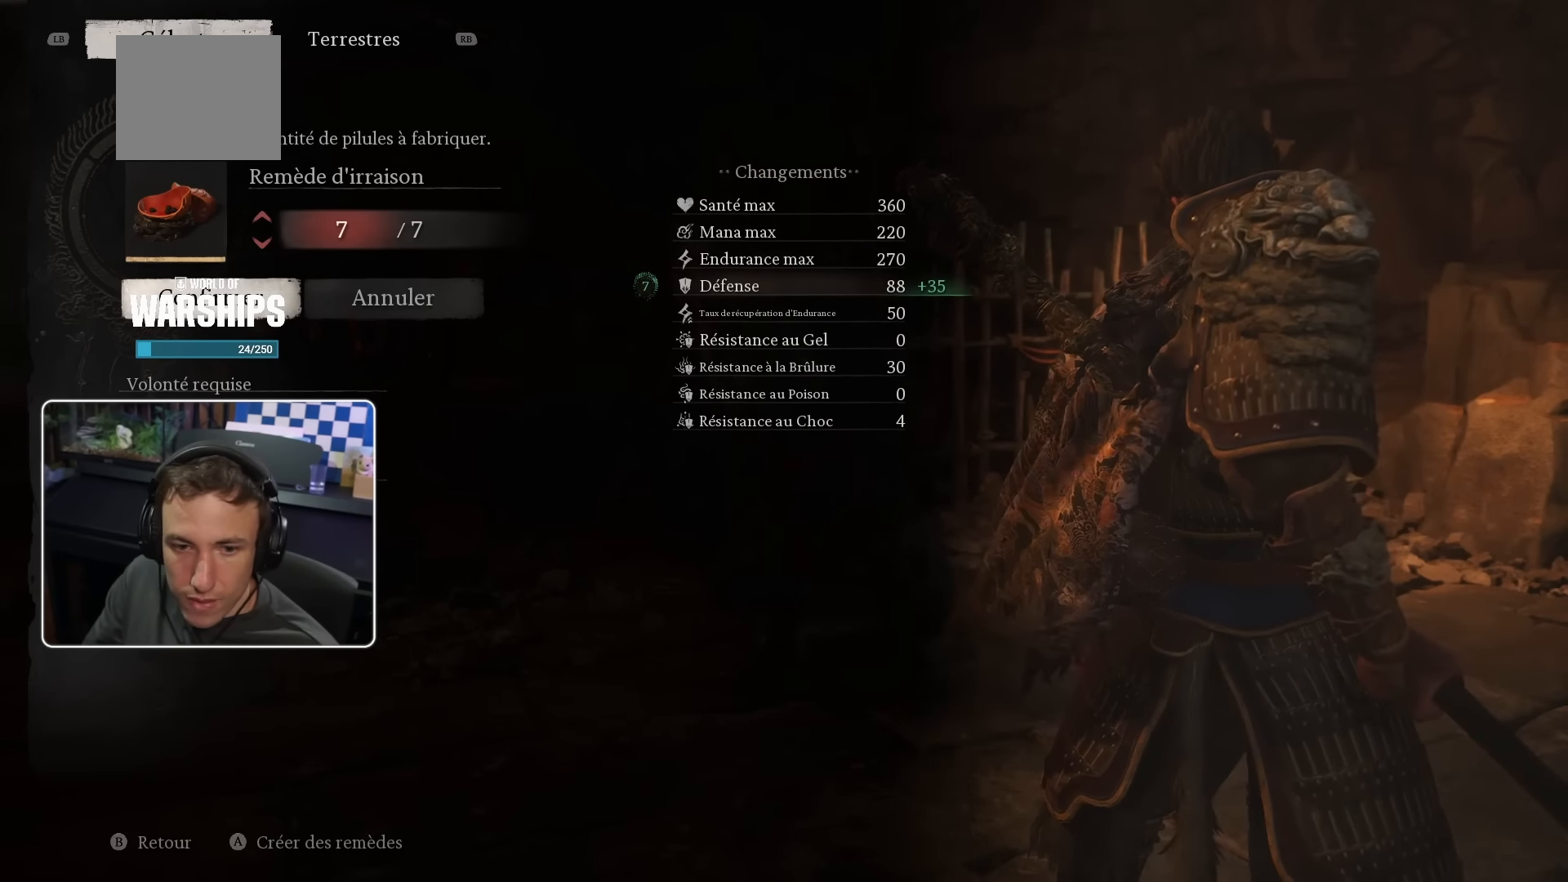
{"buttons": [], "left_stick": "center", "right_stick": "center", "events": []}
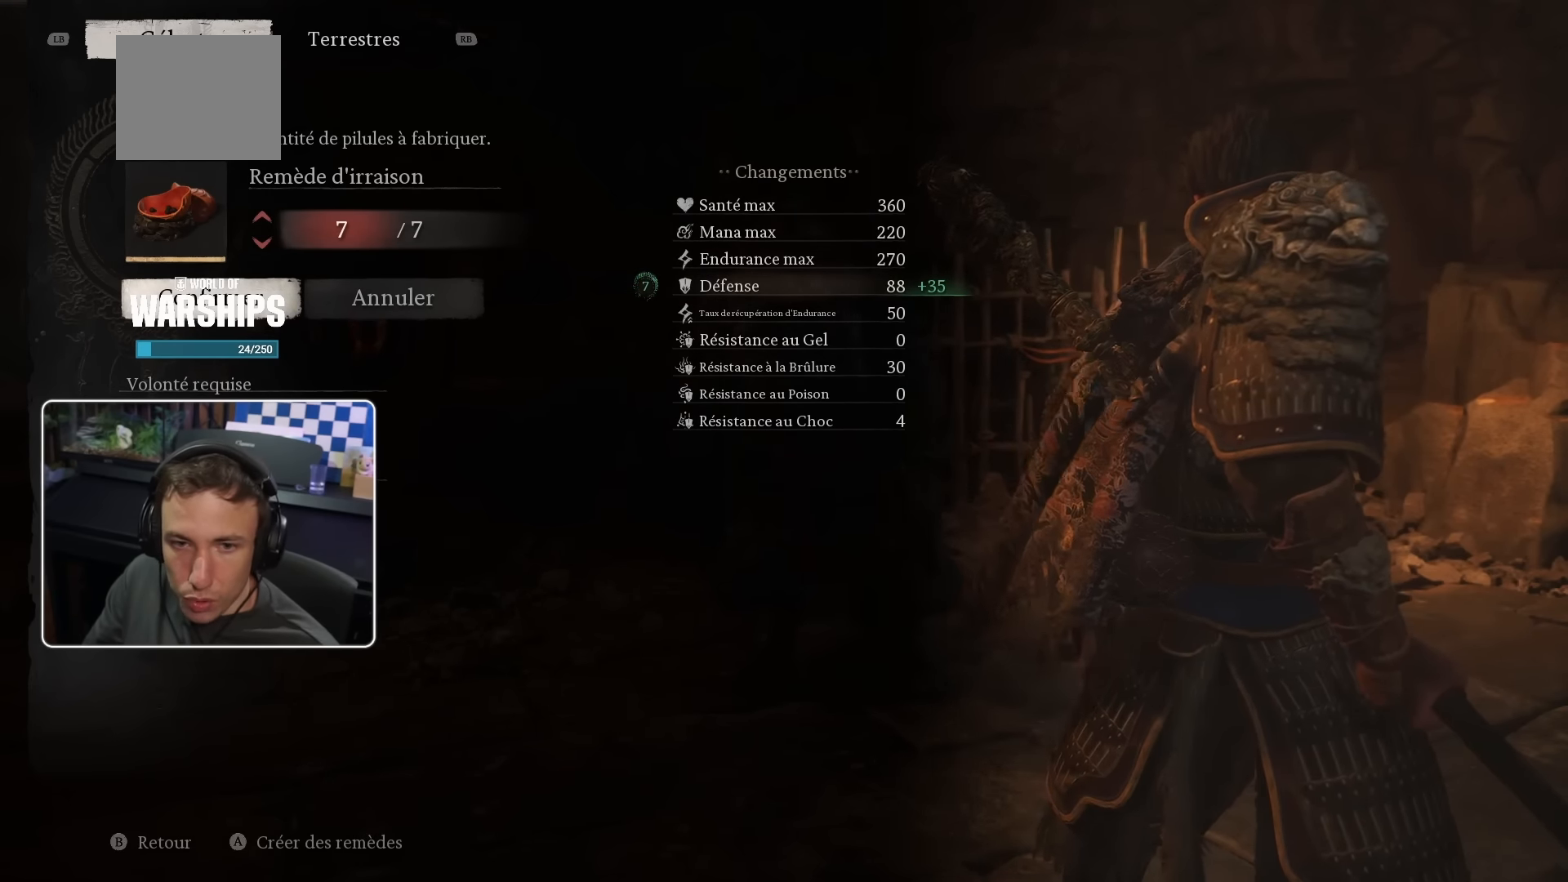
{"buttons": [], "left_stick": "center", "right_stick": "center", "events": []}
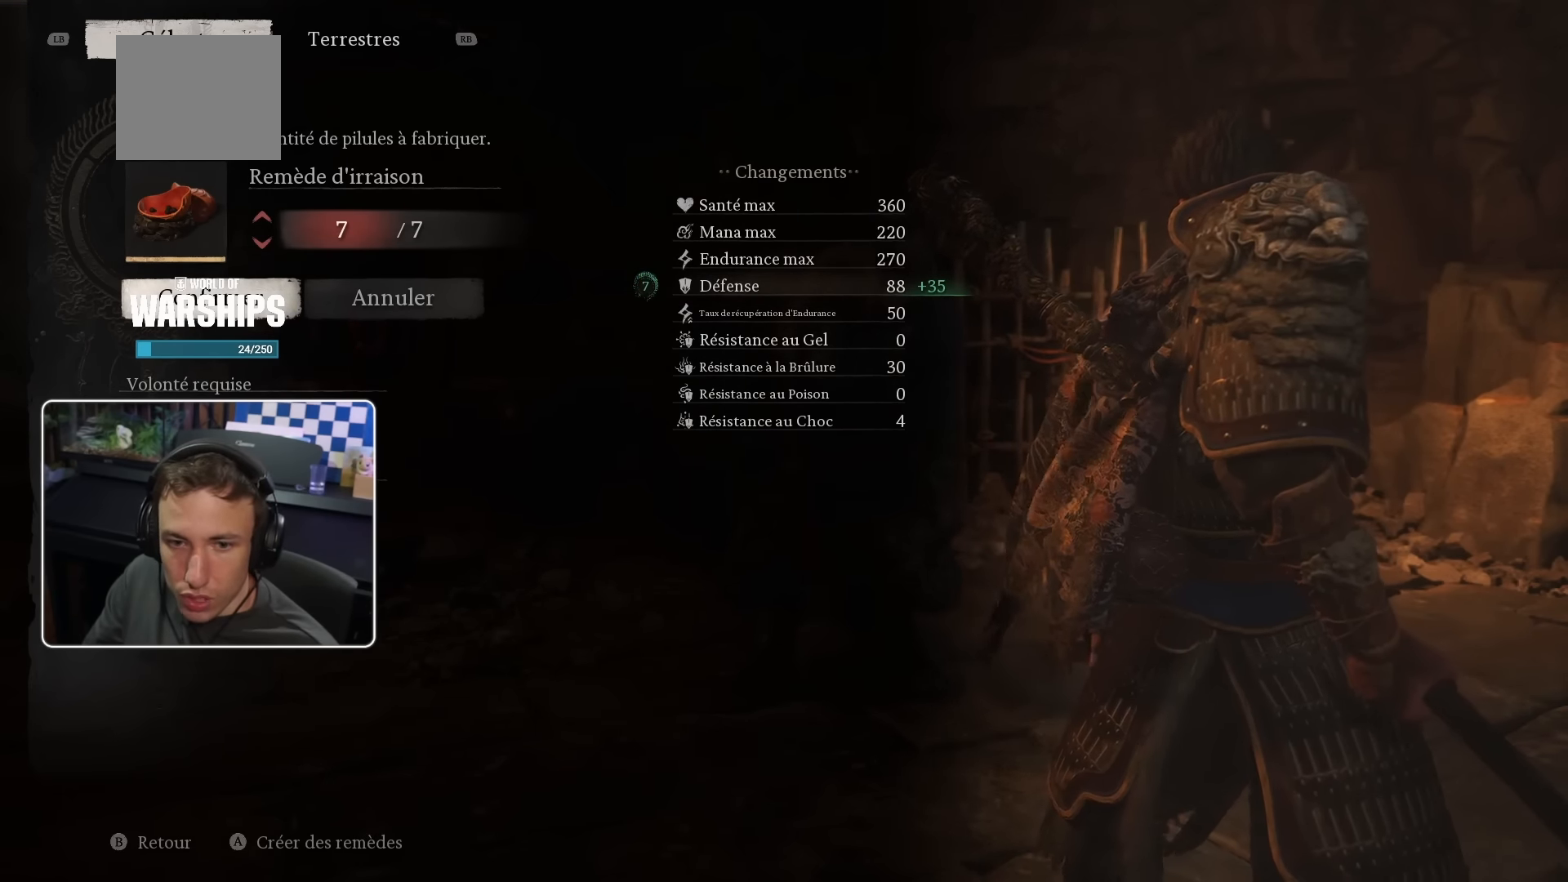
{"buttons": [], "left_stick": "center", "right_stick": "center", "events": []}
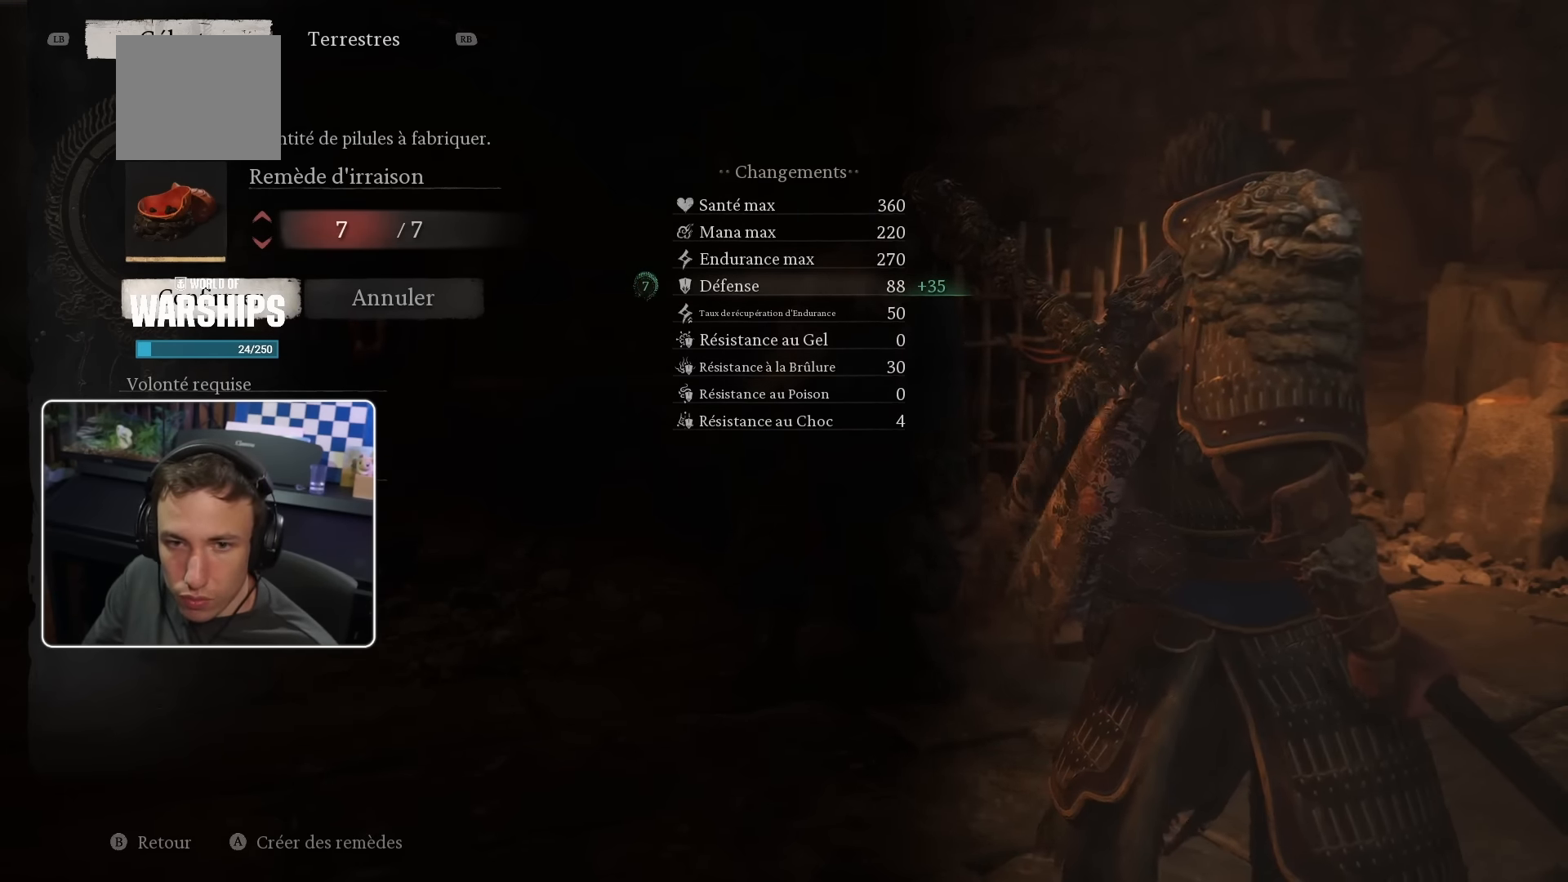
{"buttons": [], "left_stick": "center", "right_stick": "center", "events": []}
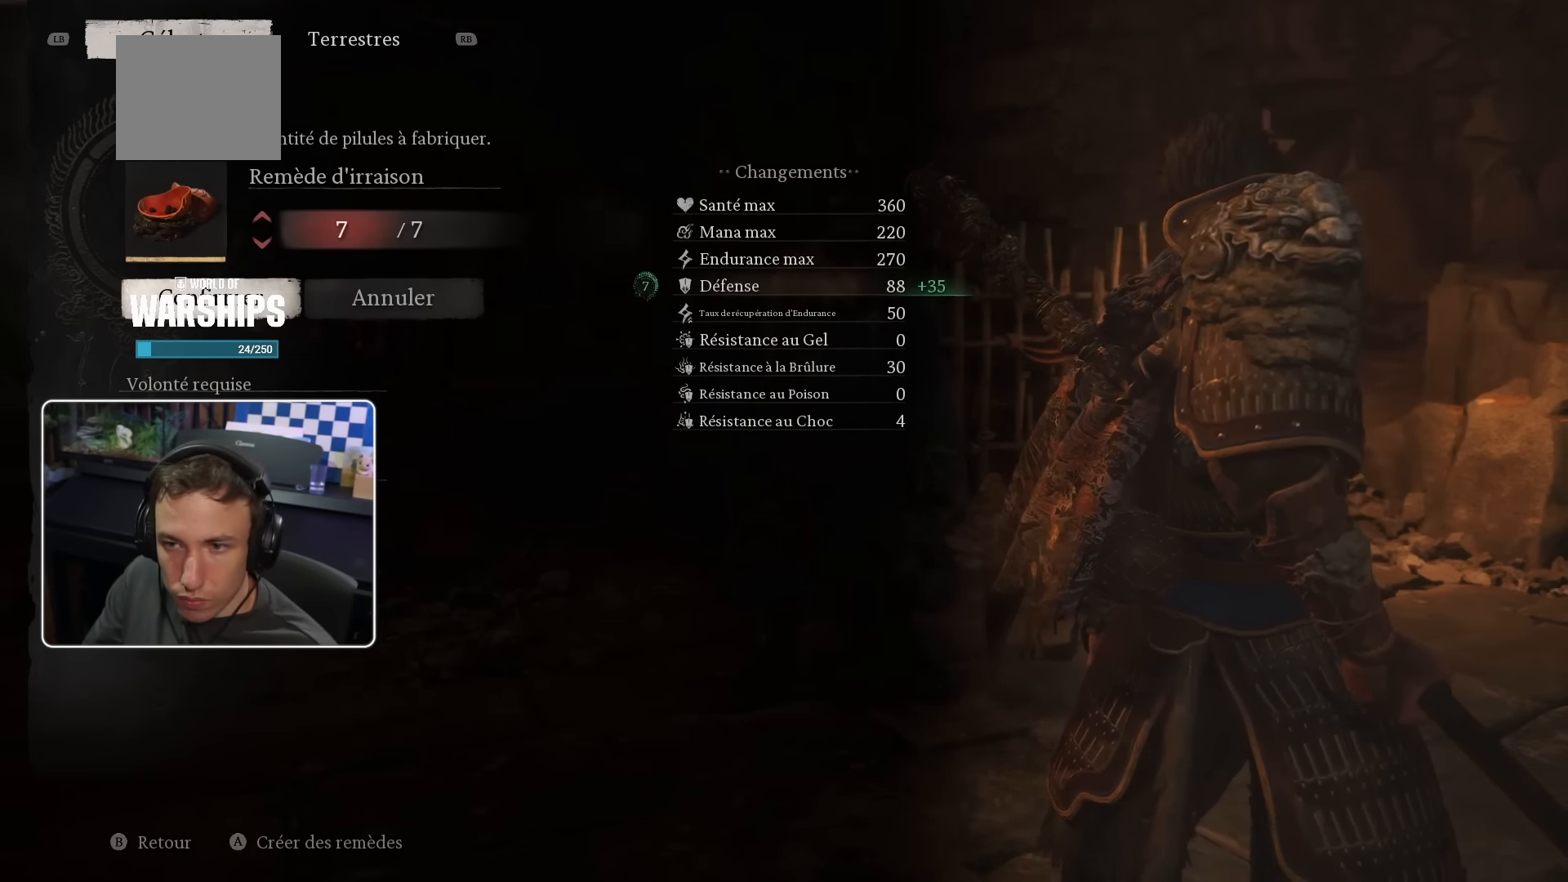
{"buttons": [], "left_stick": "center", "right_stick": "center"}
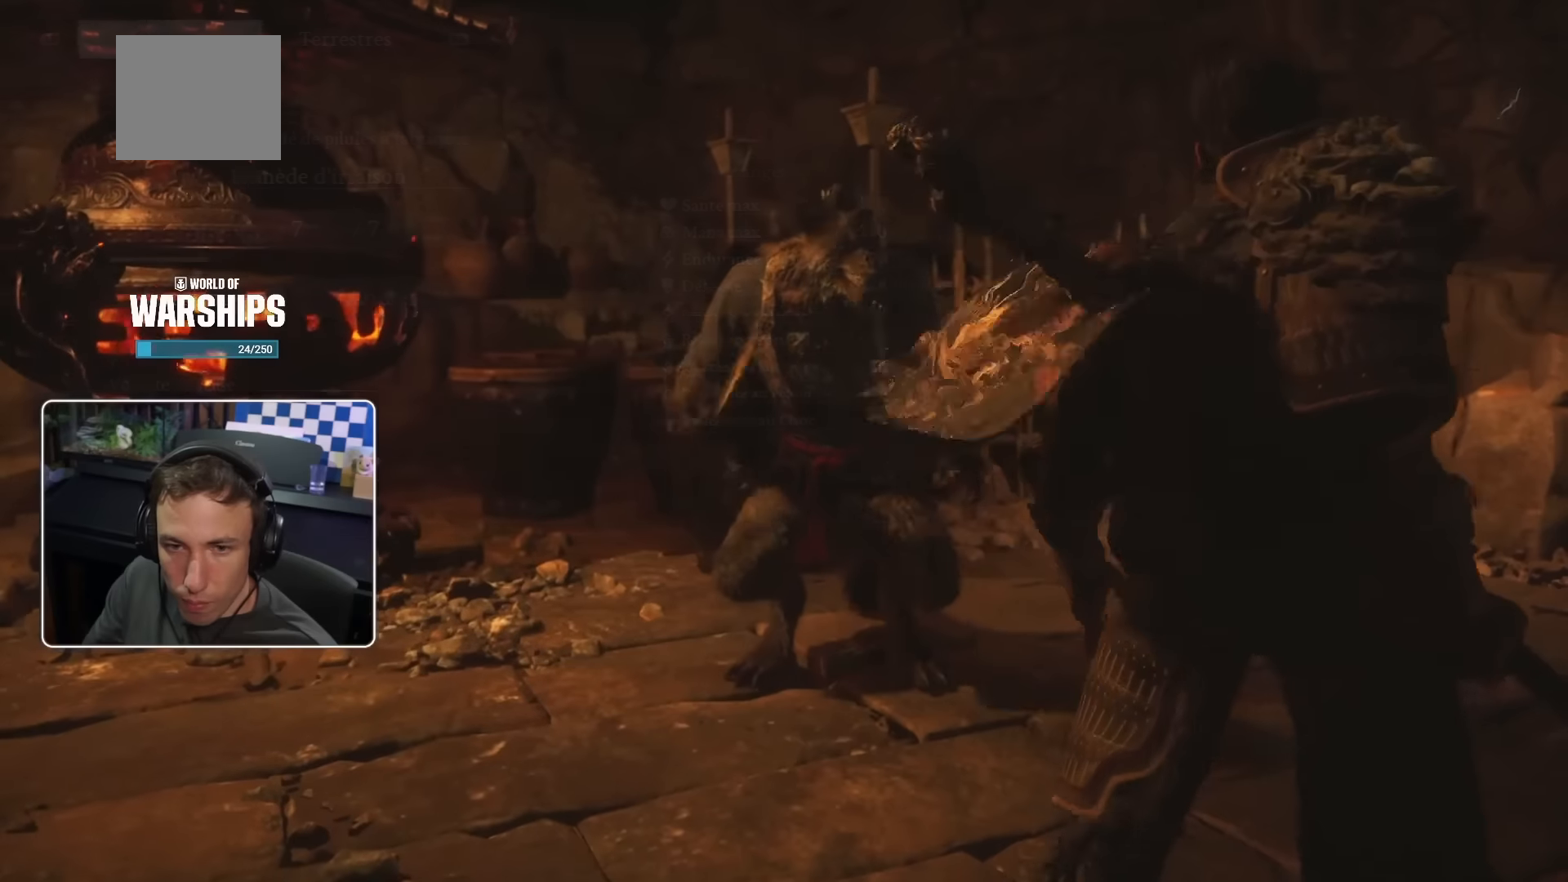
{"buttons": [], "left_stick": "center", "right_stick": "center", "events": []}
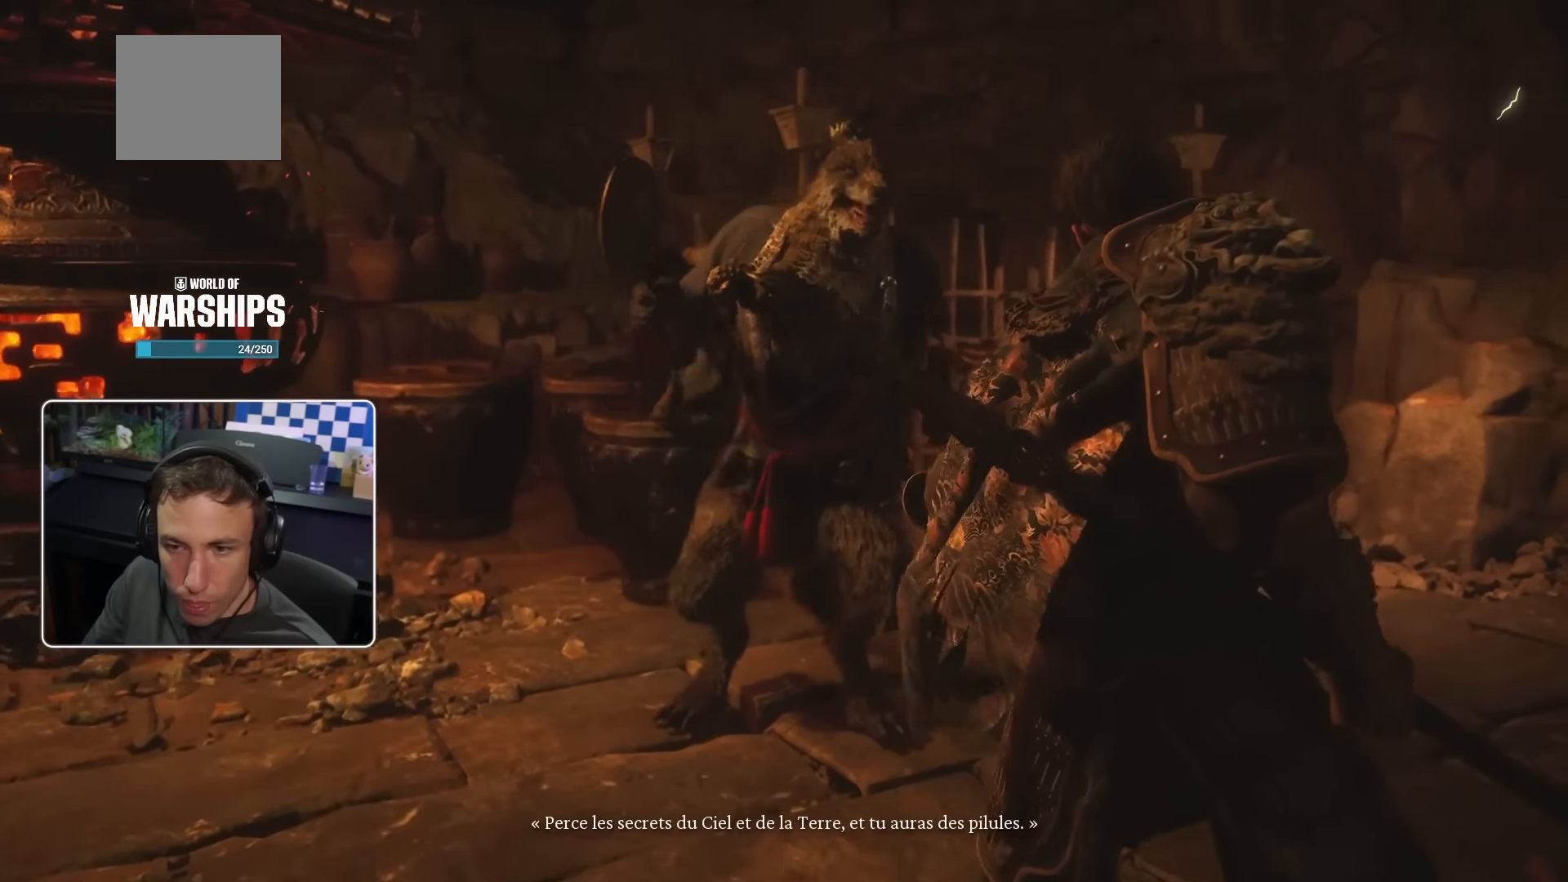
{"buttons": [], "left_stick": "down-left", "right_stick": "center", "events": [[316, "left_stick", "down"], [383, "left_stick", "down-left"]]}
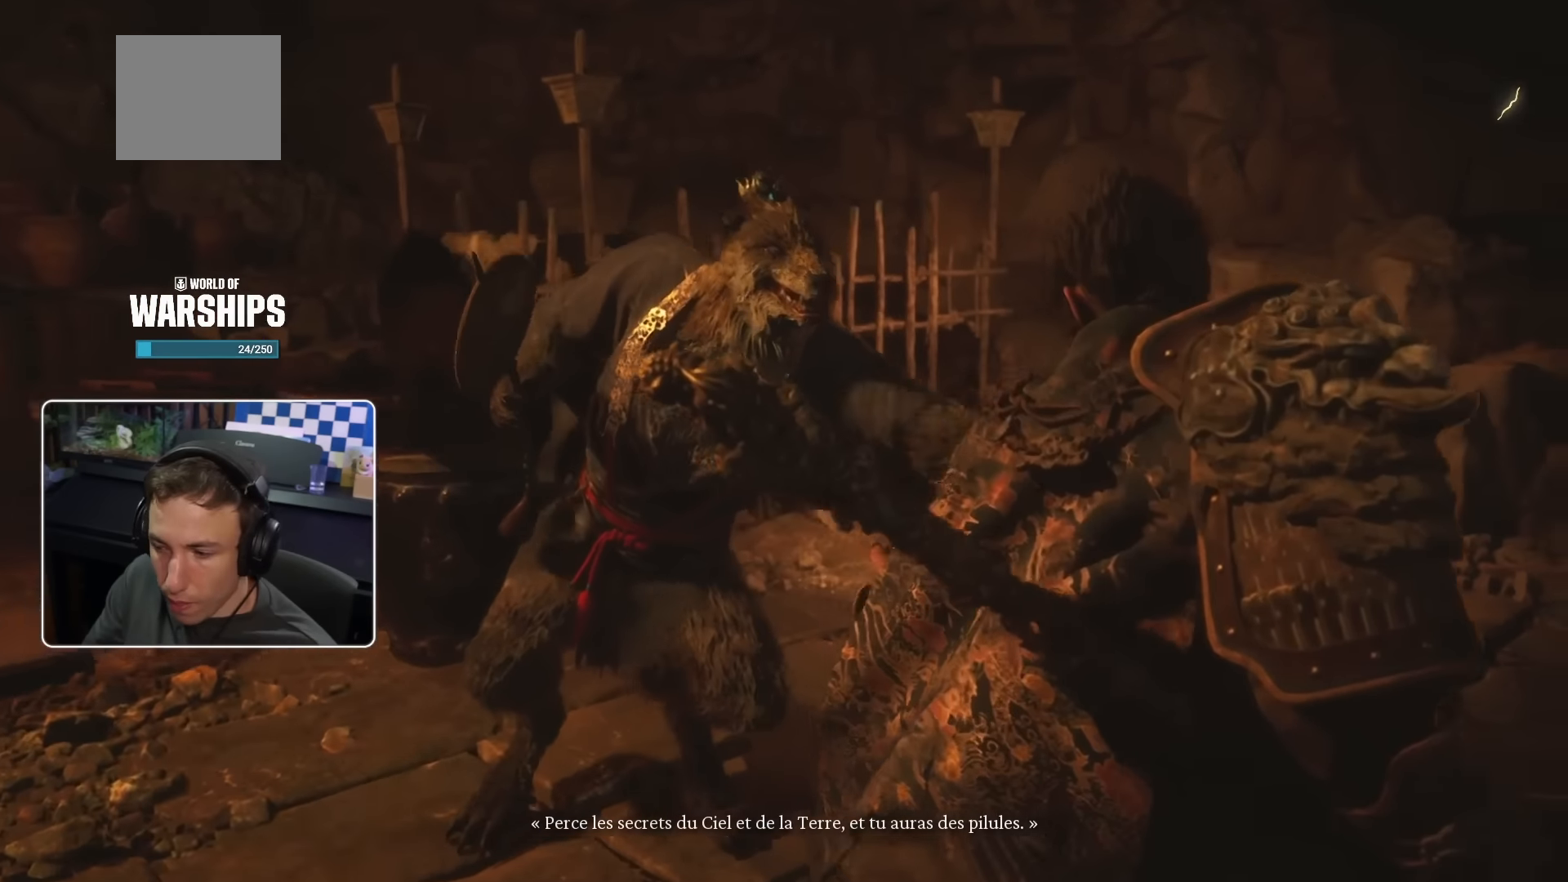
{"buttons": ["CIRCLE"], "left_stick": "center", "right_stick": "center", "events": [[16, "left_stick", "up-left"], [200, "left_stick", "up-right"], [300, "left_stick", "down-right"], [366, "left_stick", "center"], [450, "CIRCLE", "down"]]}
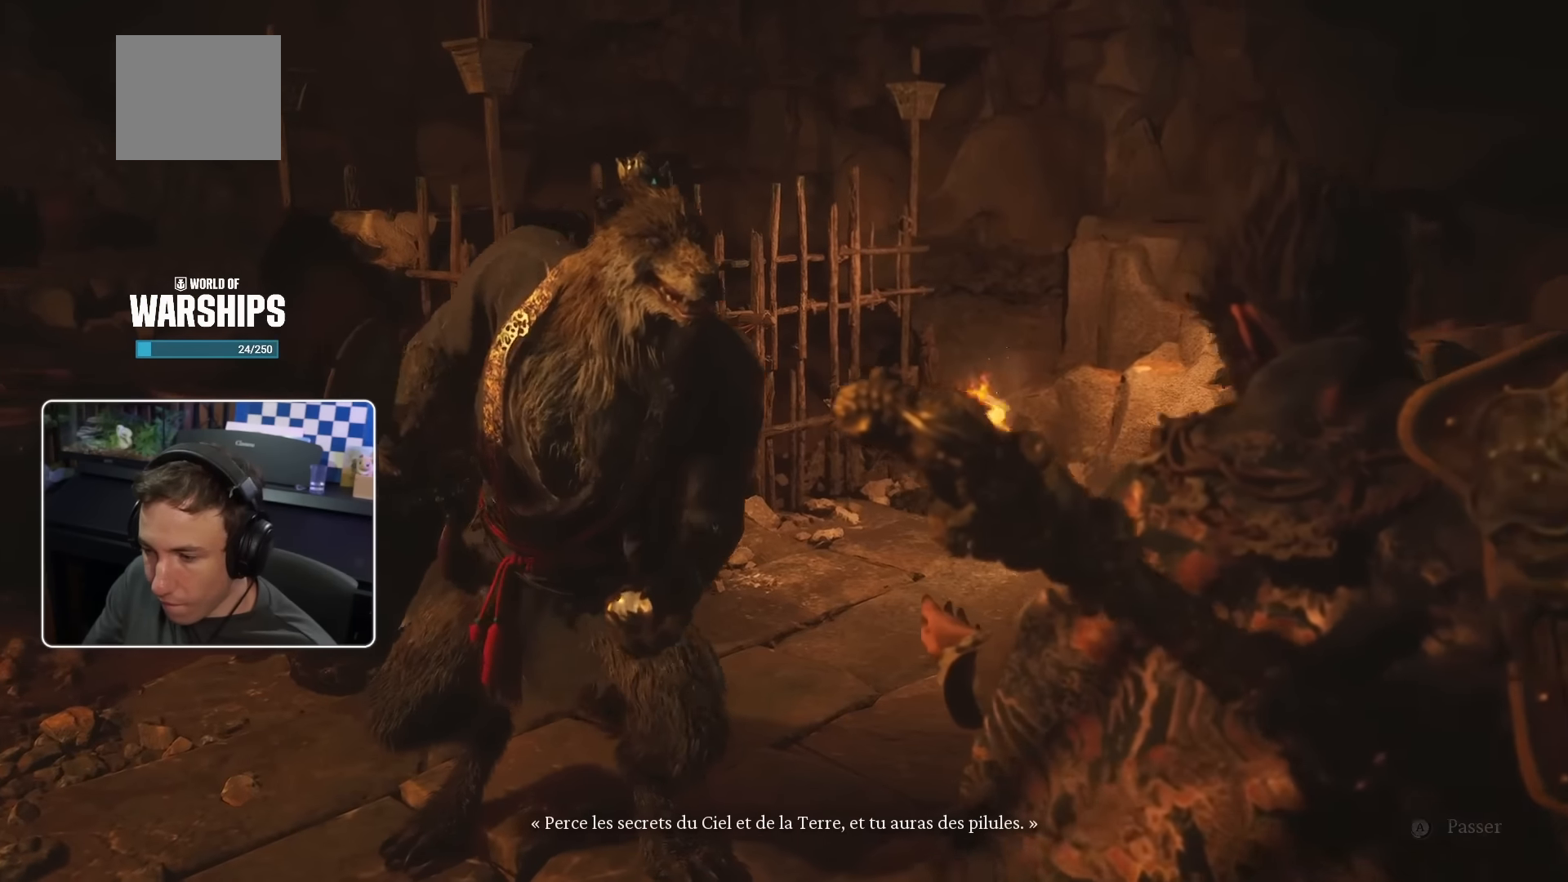
{"buttons": [], "left_stick": "center", "right_stick": "center", "events": [[66, "CIRCLE", "up"], [166, "CIRCLE", "down"], [266, "CIRCLE", "up"], [350, "CIRCLE", "down"], [450, "CIRCLE", "up"]]}
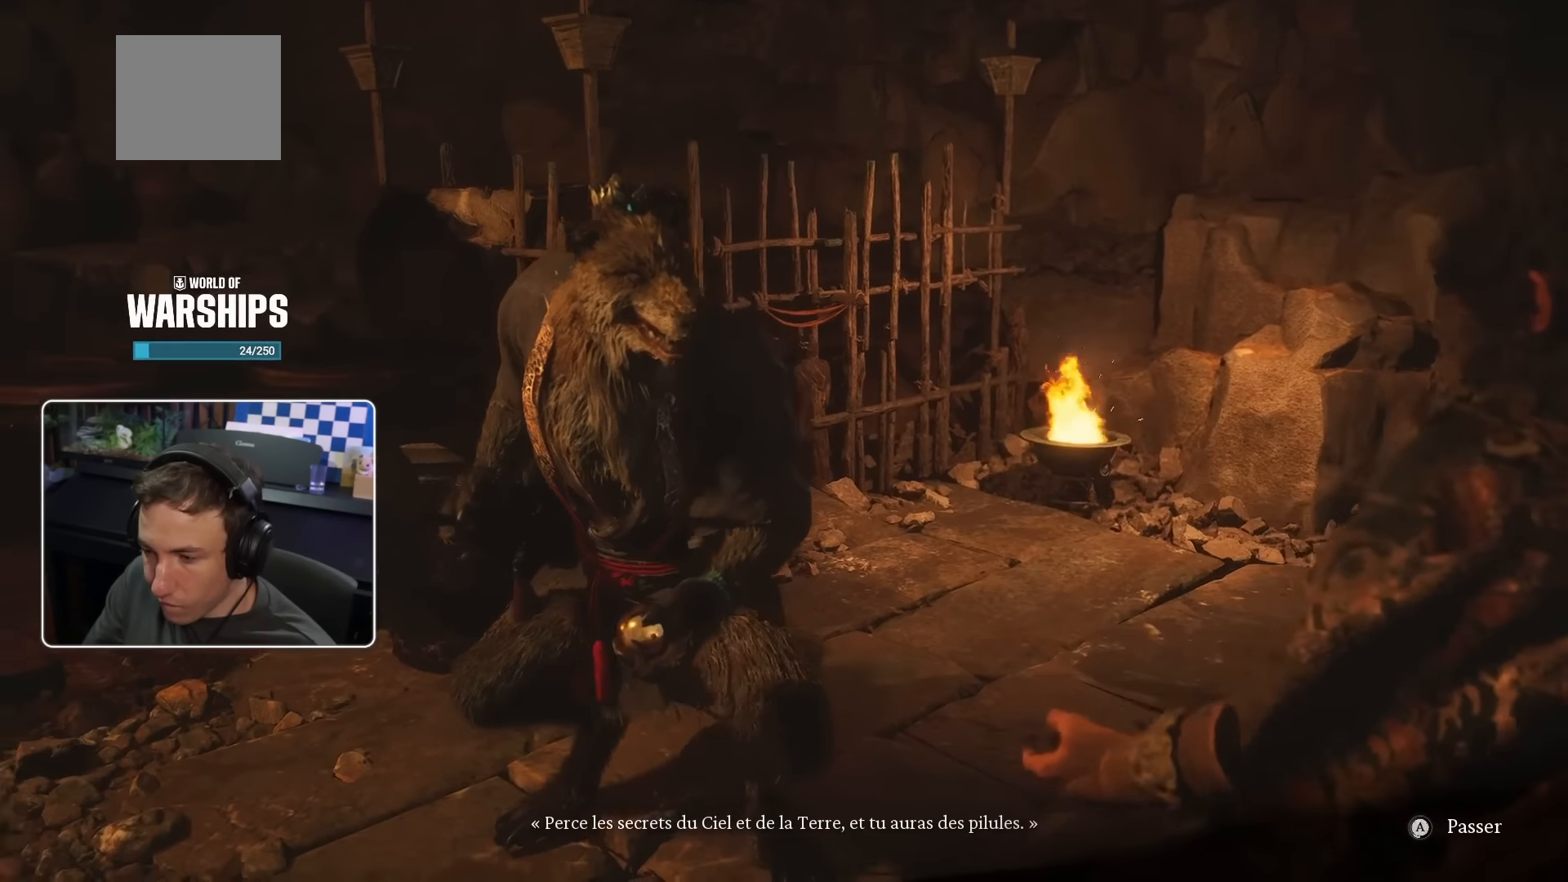
{"buttons": [], "left_stick": "center", "right_stick": "center", "events": [[66, "CIRCLE", "down"], [150, "CIRCLE", "up"], [283, "CIRCLE", "down"], [450, "CIRCLE", "up"]]}
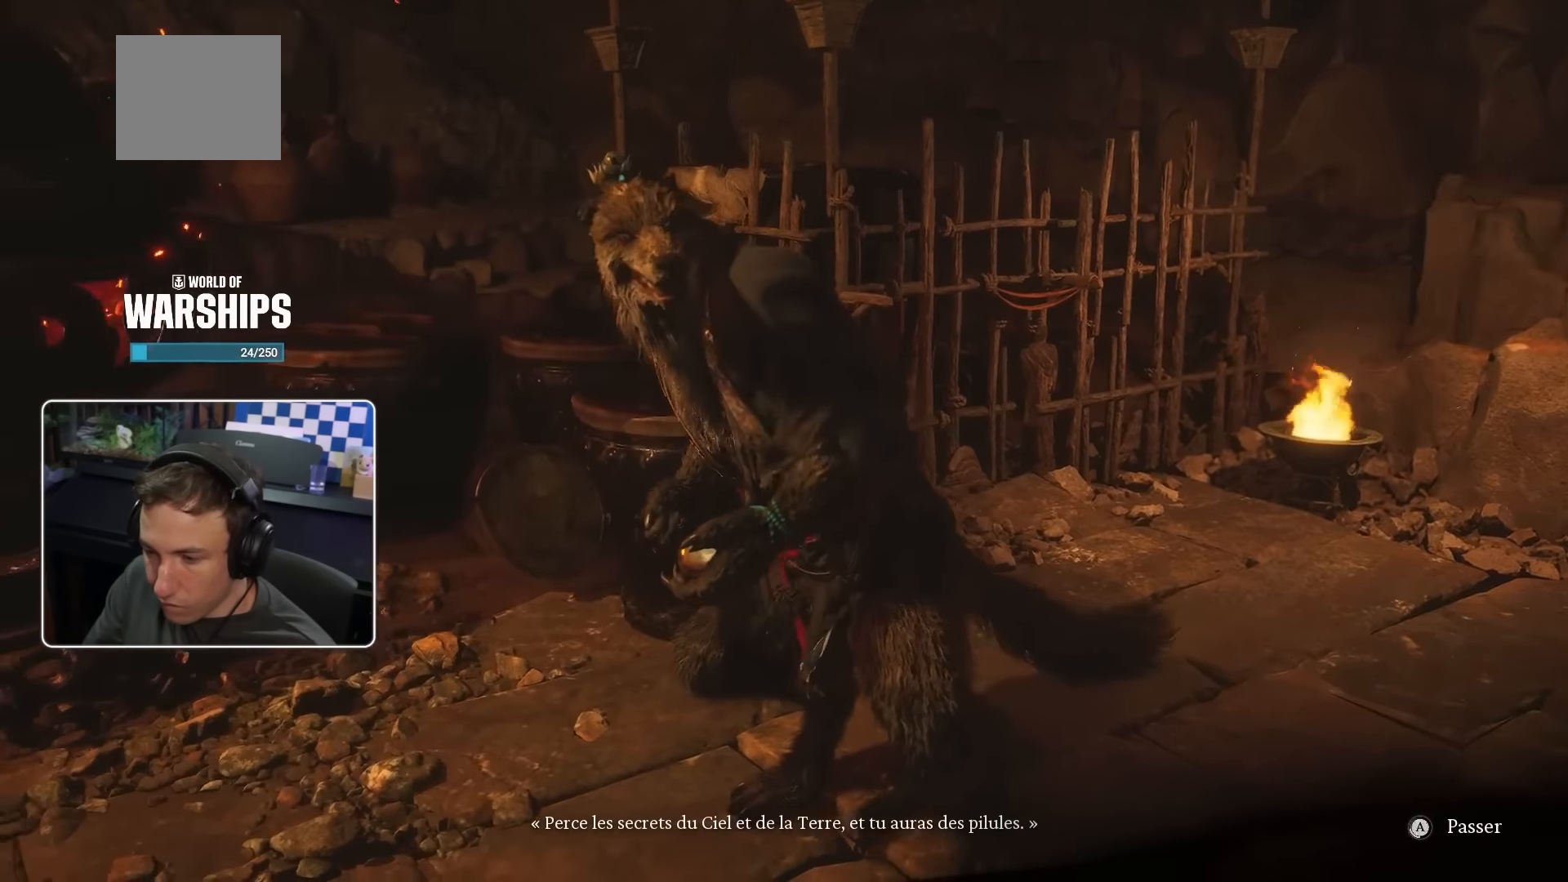
{"buttons": [], "left_stick": "center", "right_stick": "center", "events": [[216, "right_stick", "down-left"], [233, "left_stick", "up"], [366, "right_stick", "center"], [466, "left_stick", "center"]]}
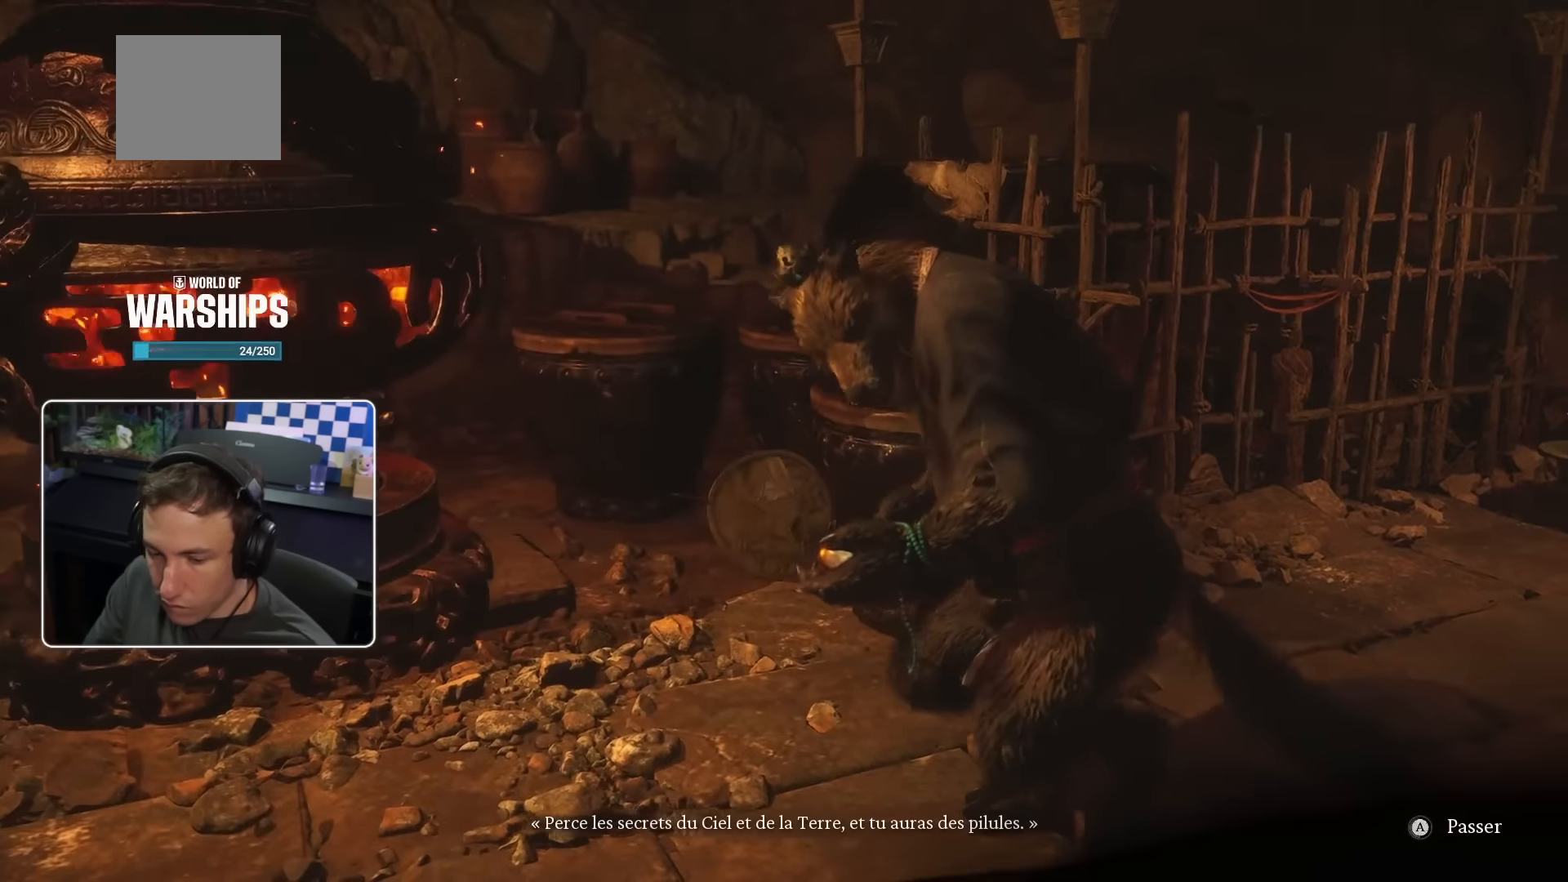
{"buttons": [], "left_stick": "center", "right_stick": "center", "events": [[50, "CIRCLE", "down"], [166, "CIRCLE", "up"]]}
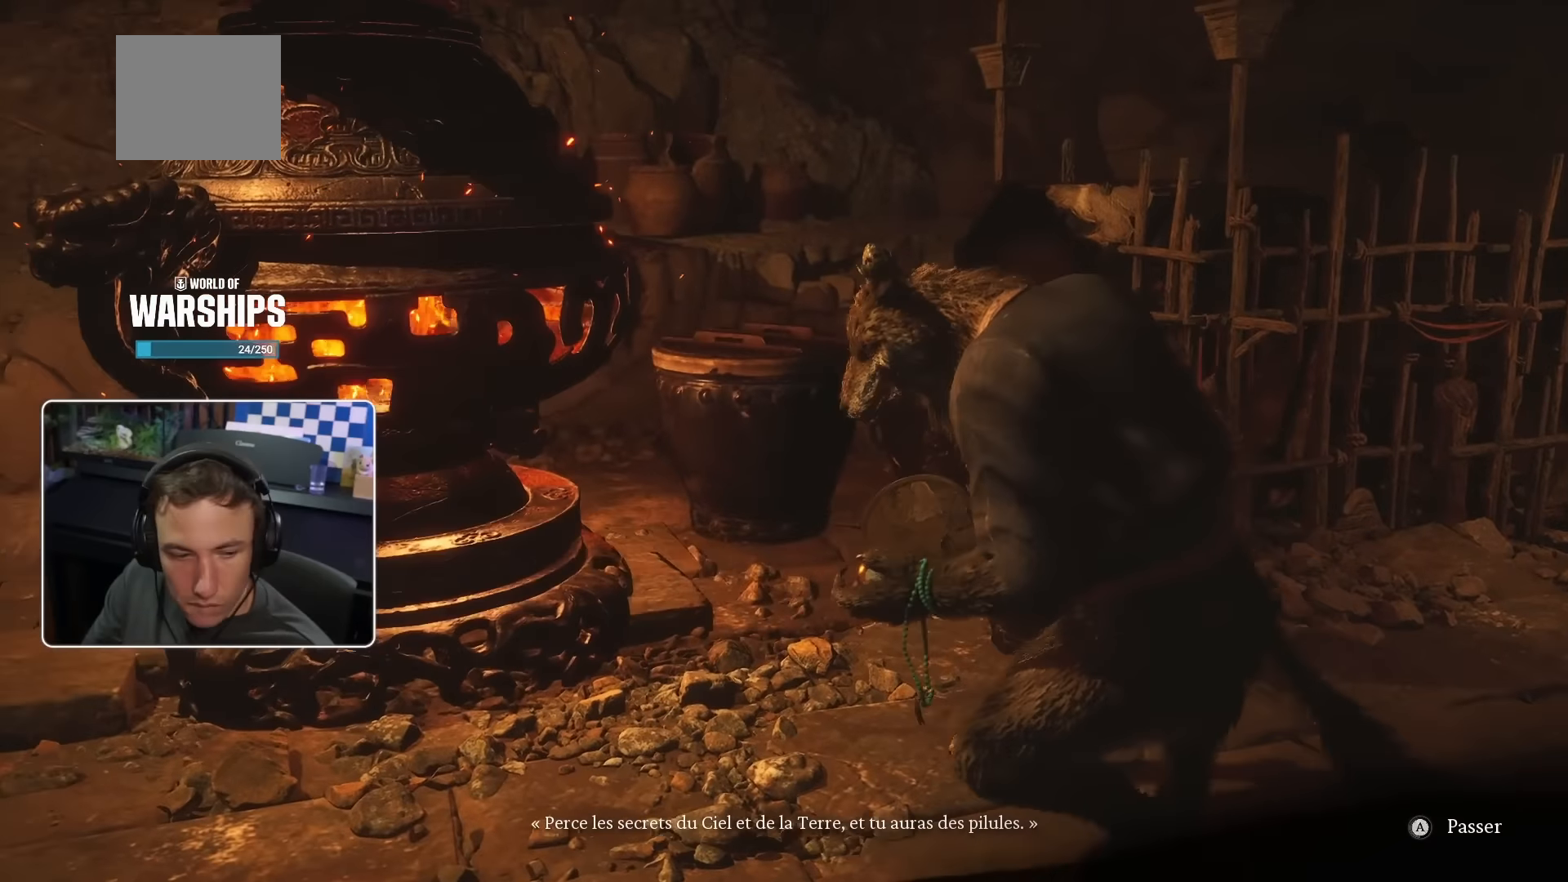
{"buttons": [], "left_stick": "down-left", "right_stick": "center", "events": [[100, "left_stick", "up-left"], [150, "left_stick", "center"], [233, "left_stick", "down-right"], [416, "left_stick", "down-left"]]}
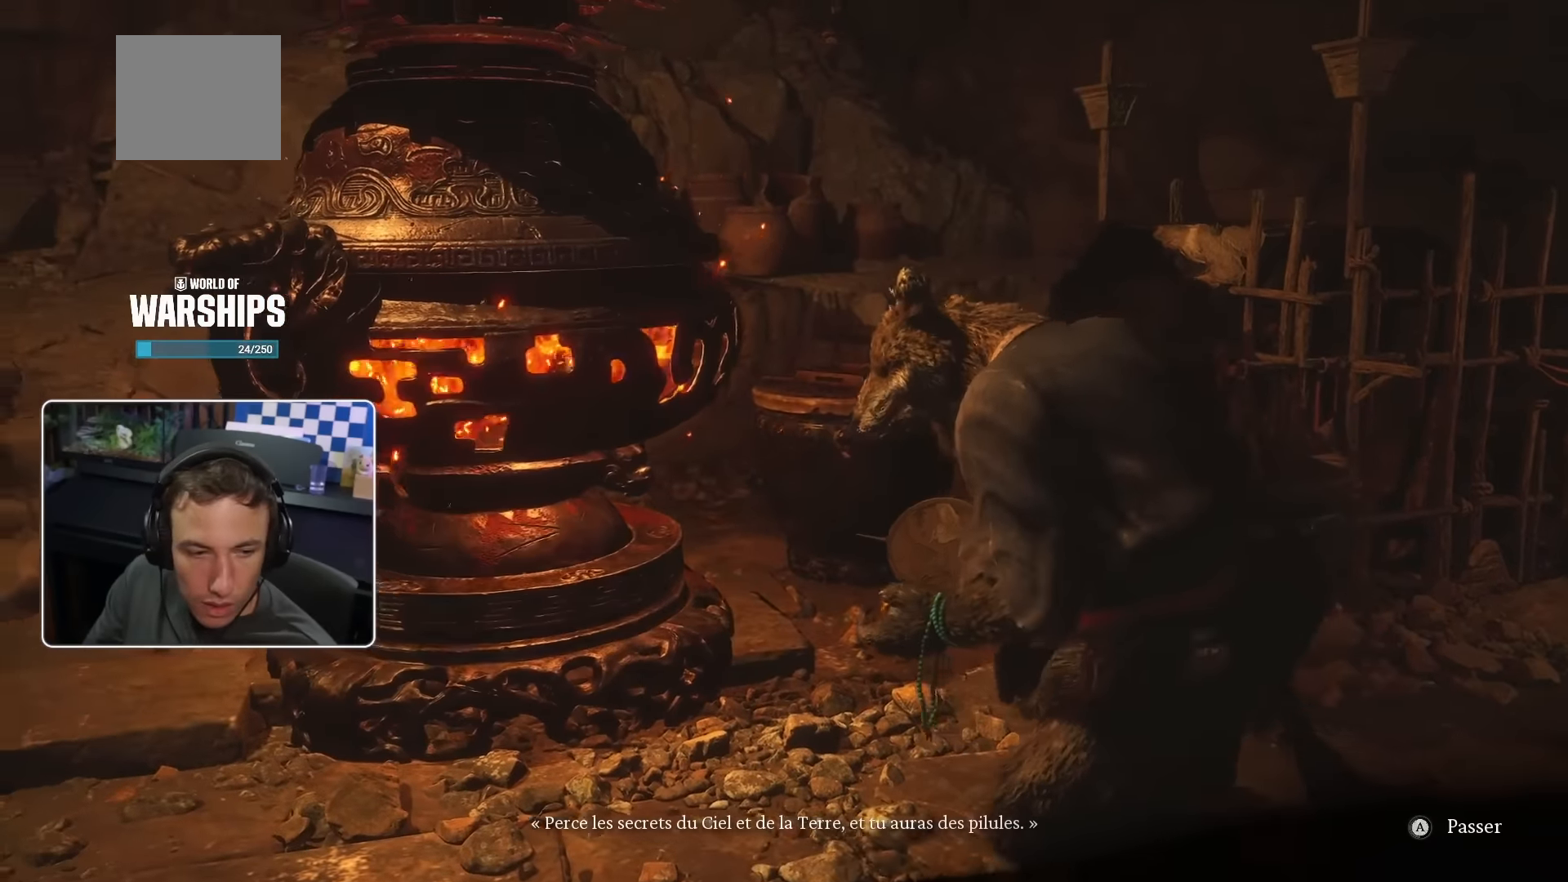
{"buttons": [], "left_stick": "center", "right_stick": "center", "events": [[66, "left_stick", "up-right"], [283, "left_stick", "center"]]}
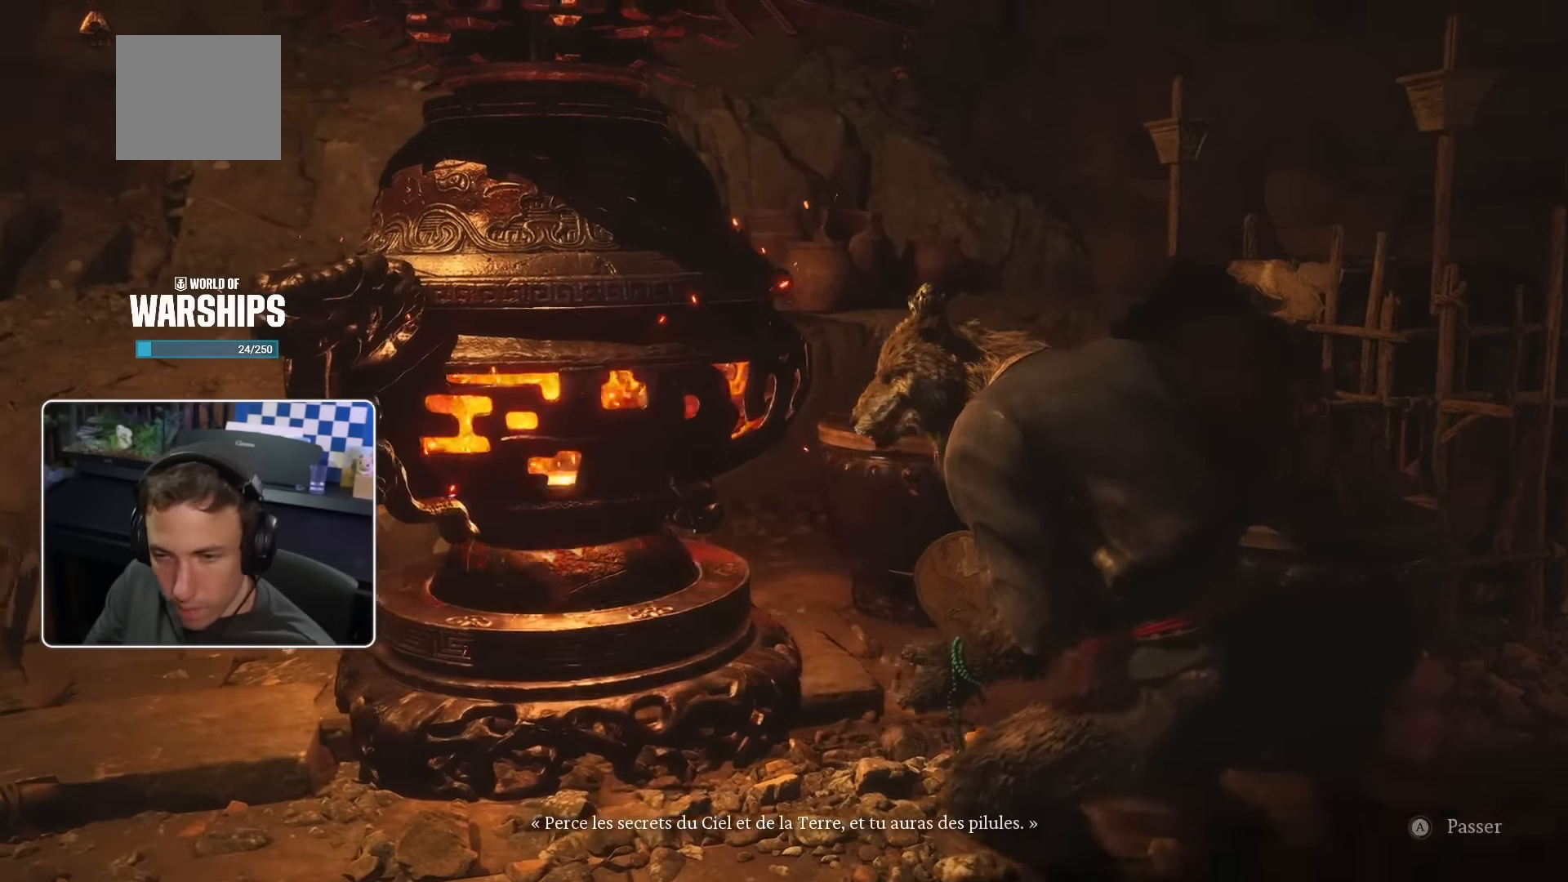
{"buttons": [], "left_stick": "center", "right_stick": "center", "events": []}
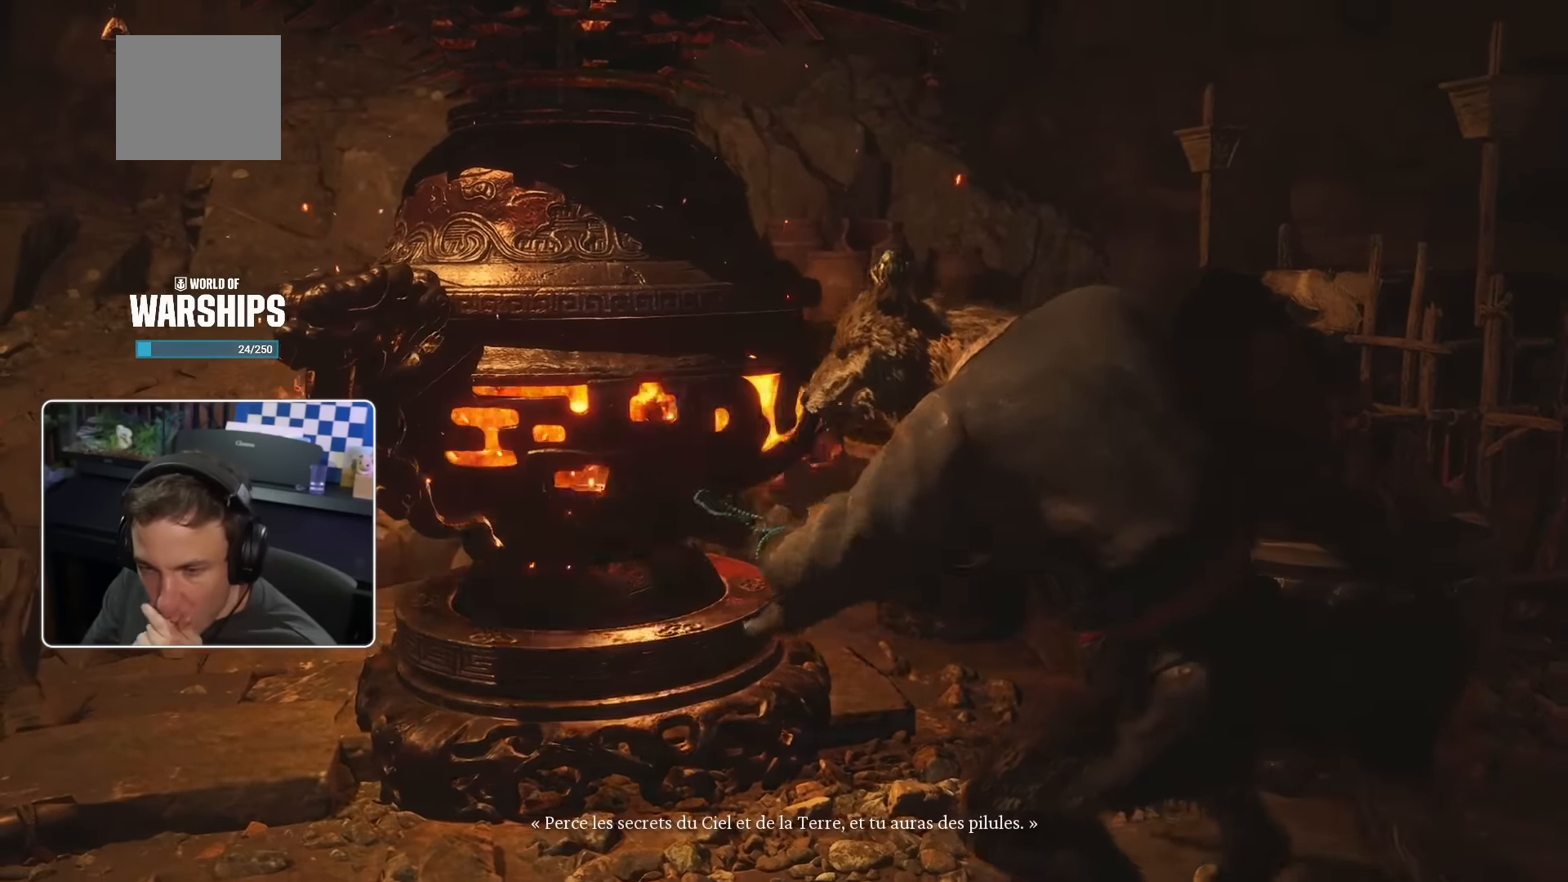
{"buttons": [], "left_stick": "center", "right_stick": "center", "events": []}
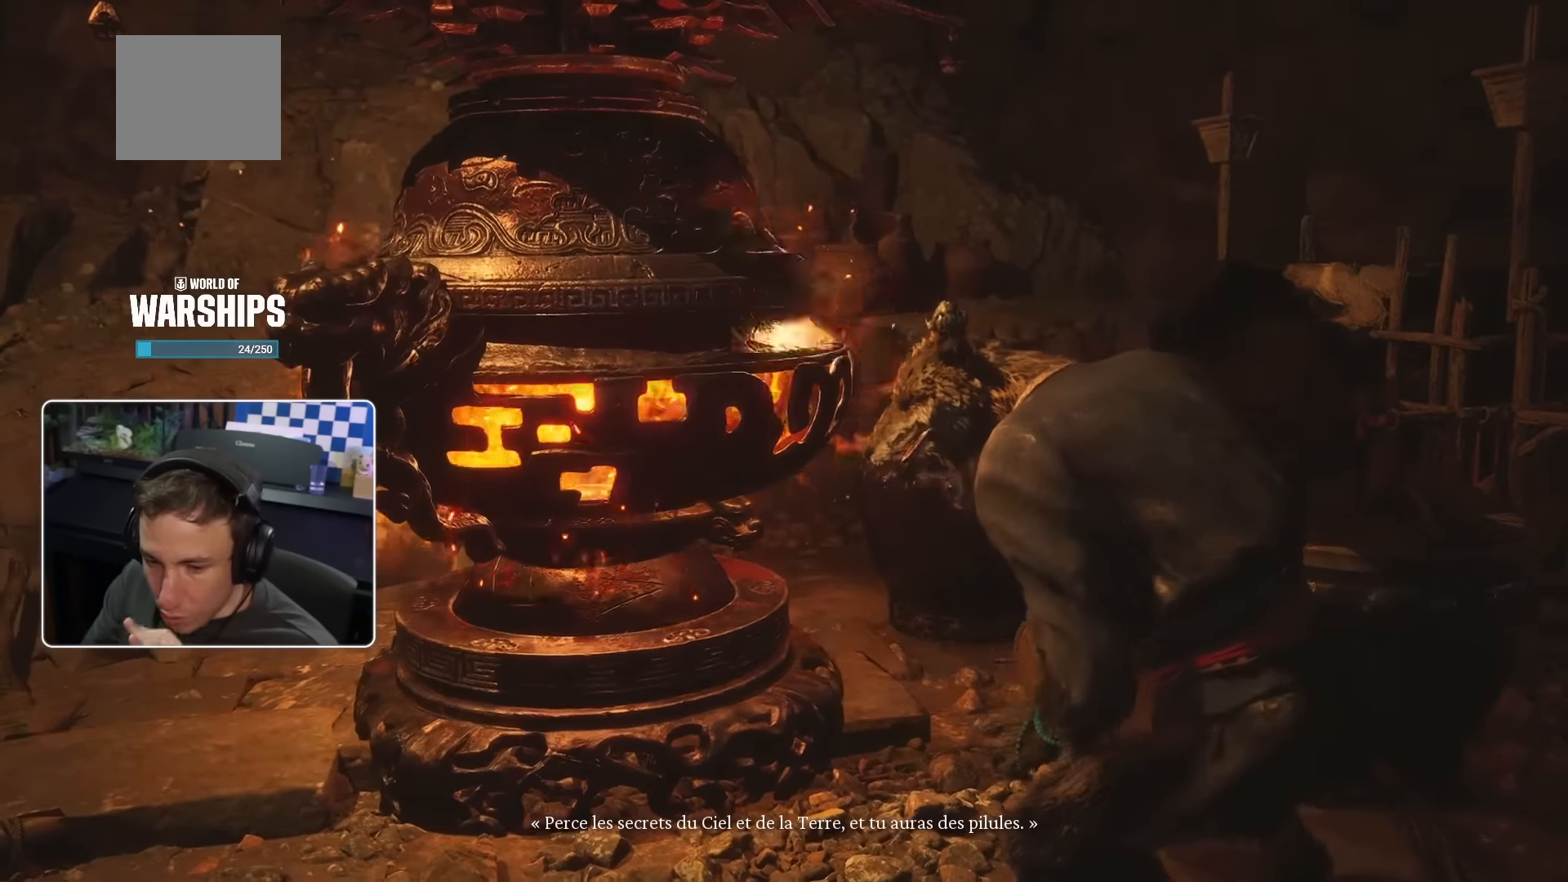
{"buttons": [], "left_stick": "center", "right_stick": "center", "events": [[83, "CIRCLE", "down"], [233, "CIRCLE", "up"]]}
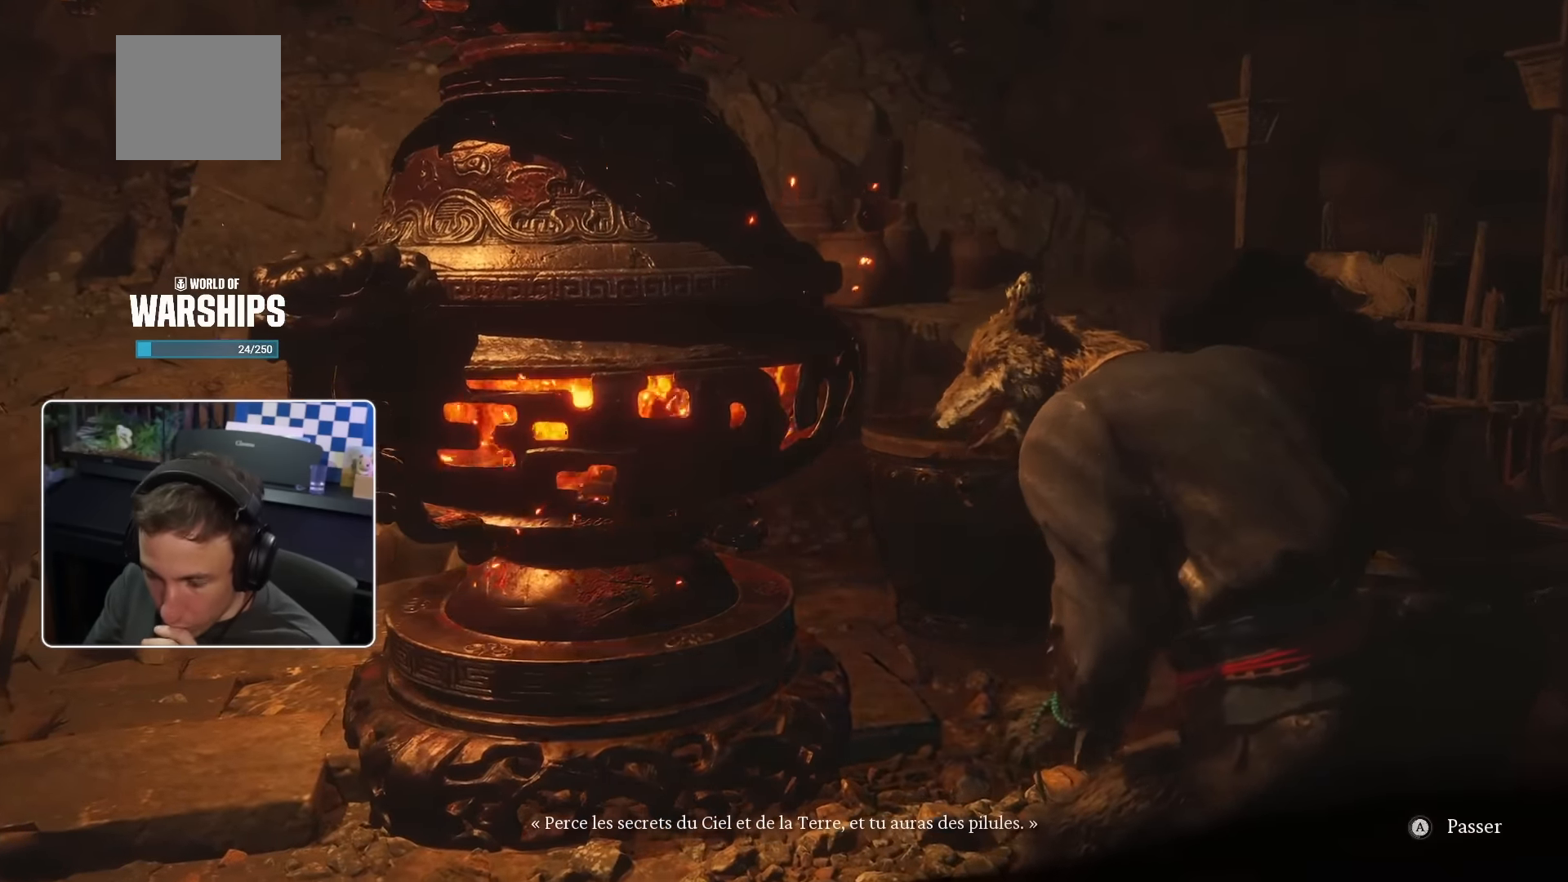
{"buttons": ["CIRCLE"], "left_stick": "center", "right_stick": "center", "events": [[300, "CIRCLE", "down"]]}
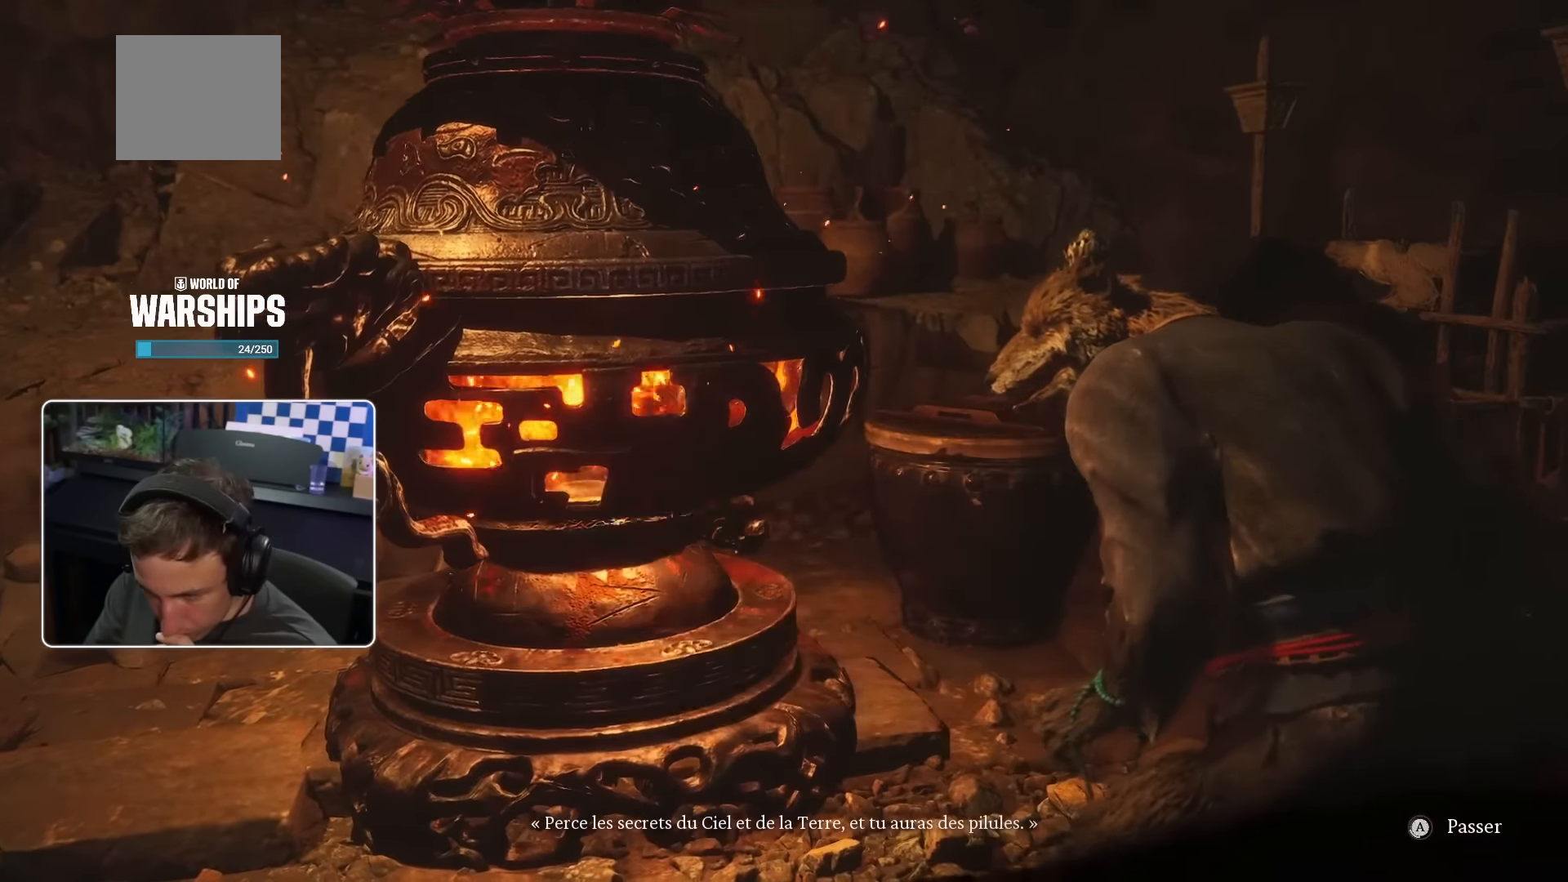
{"buttons": ["CIRCLE"], "left_stick": "center", "right_stick": "center", "events": []}
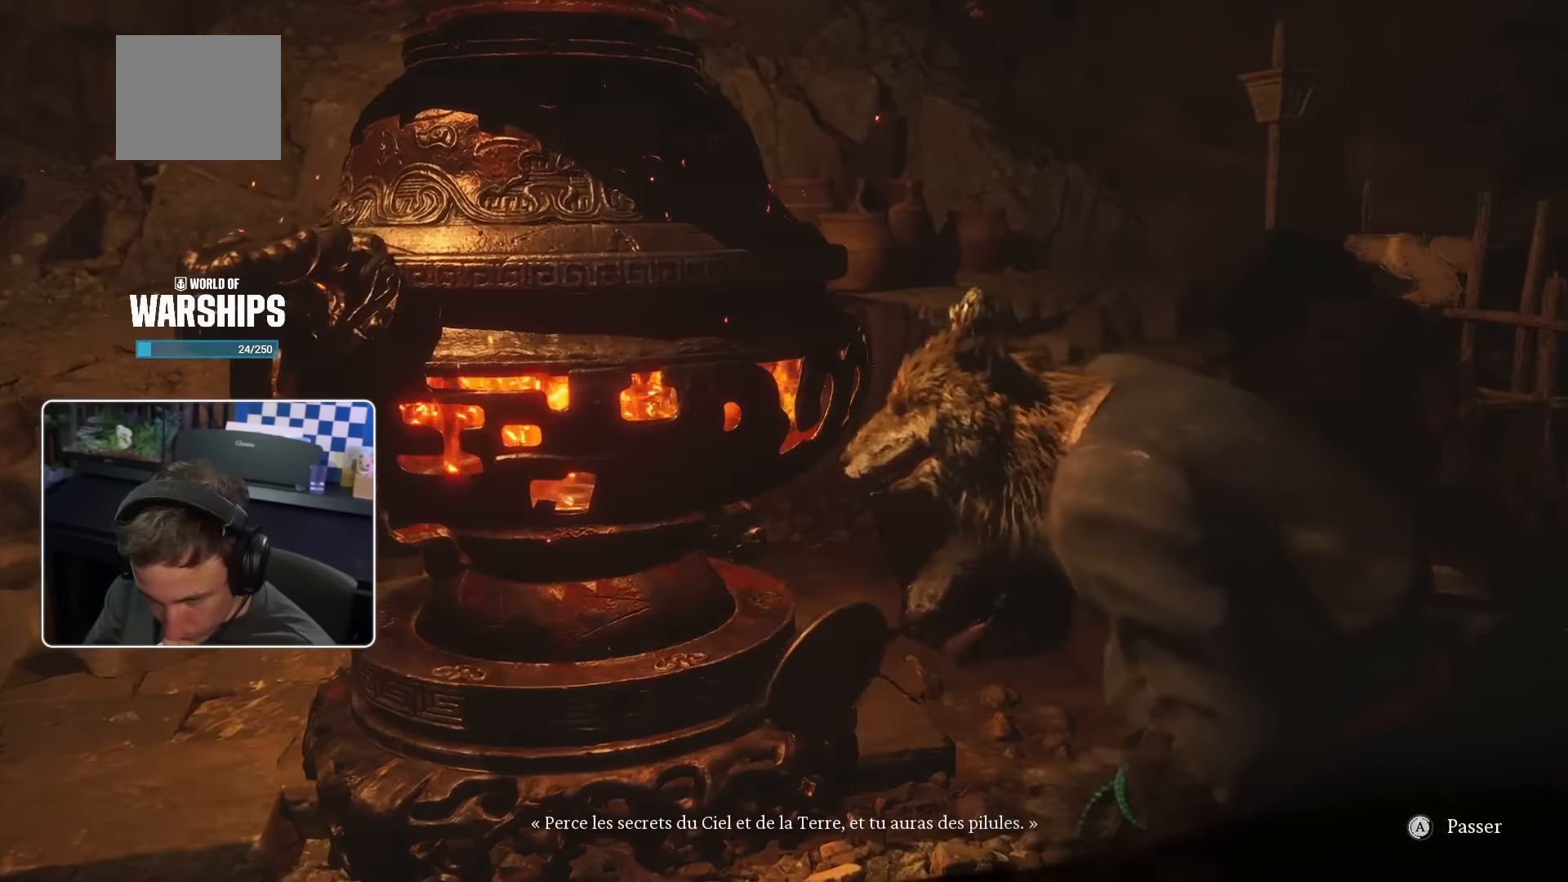
{"buttons": ["CIRCLE"], "left_stick": "center", "right_stick": "center", "events": []}
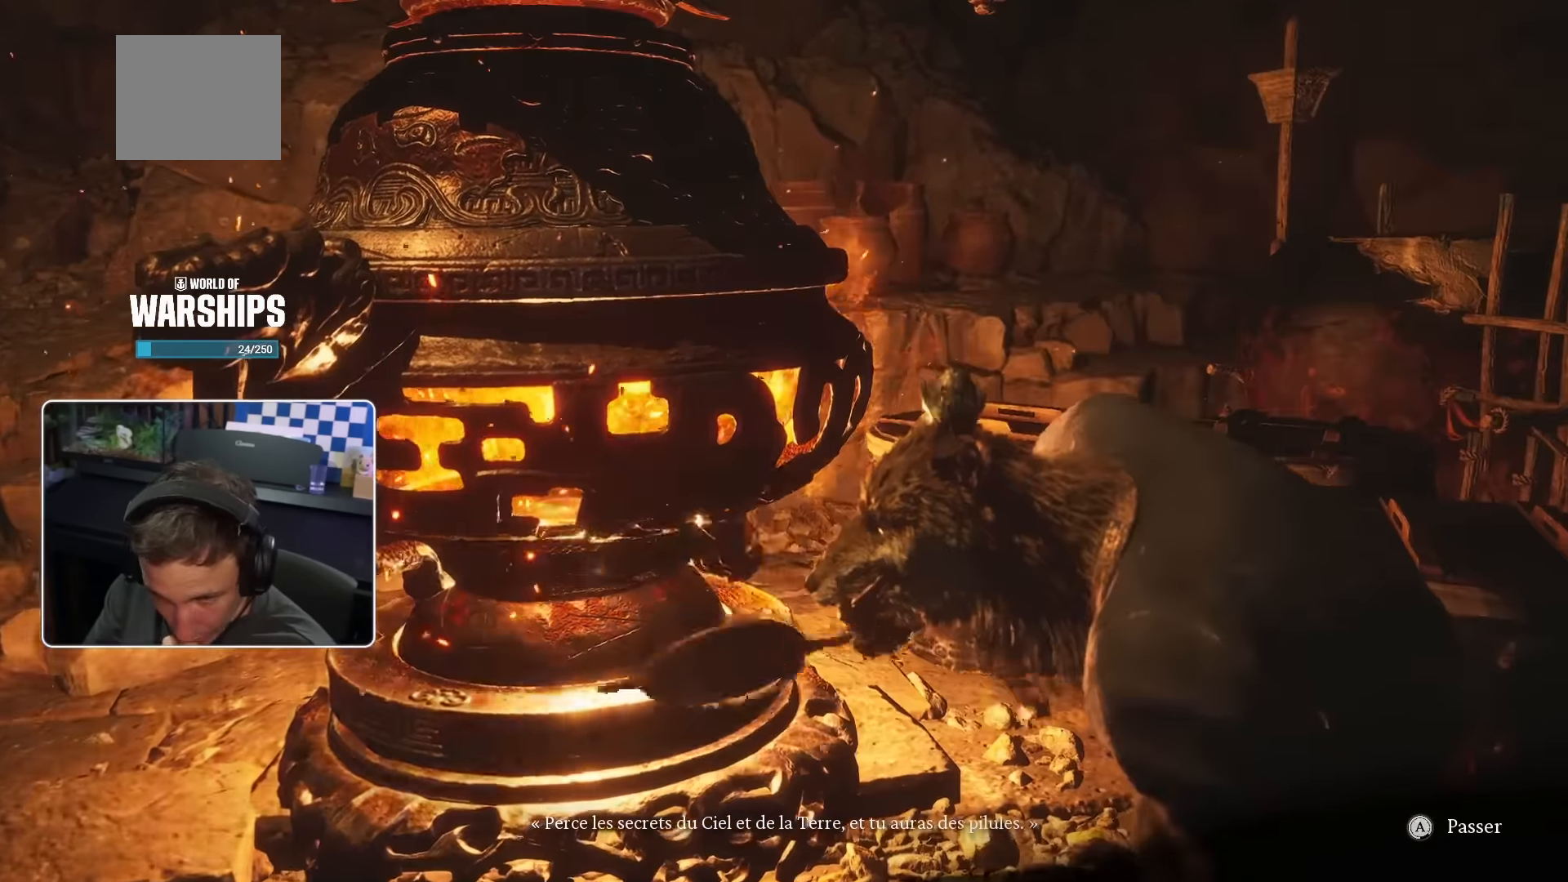
{"buttons": ["CIRCLE"], "left_stick": "center", "right_stick": "center", "events": []}
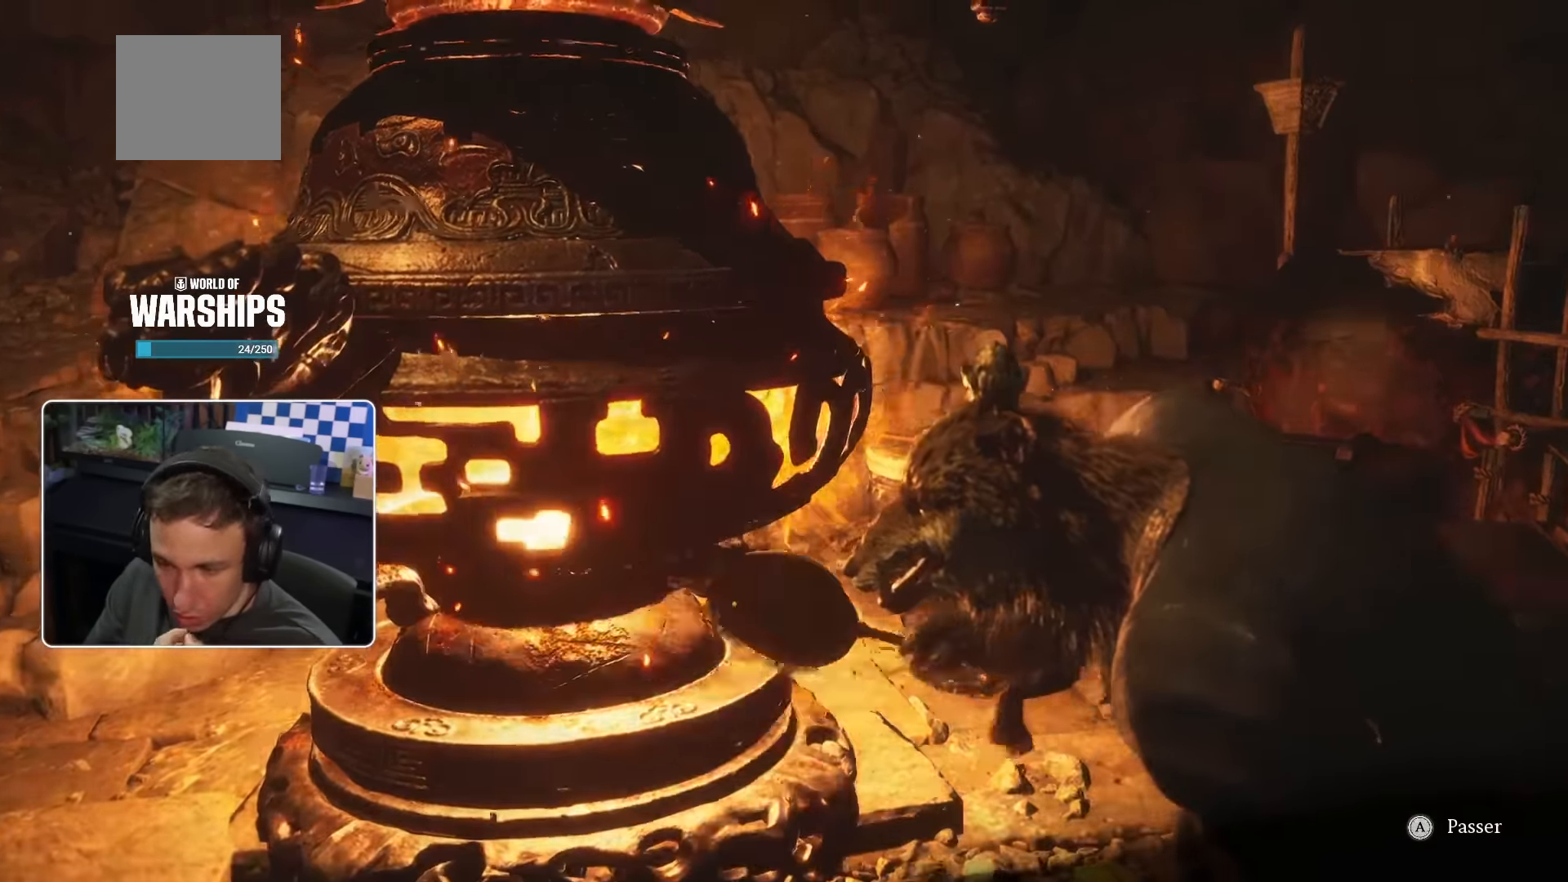
{"buttons": [], "left_stick": "center", "right_stick": "center", "events": [[200, "CIRCLE", "up"]]}
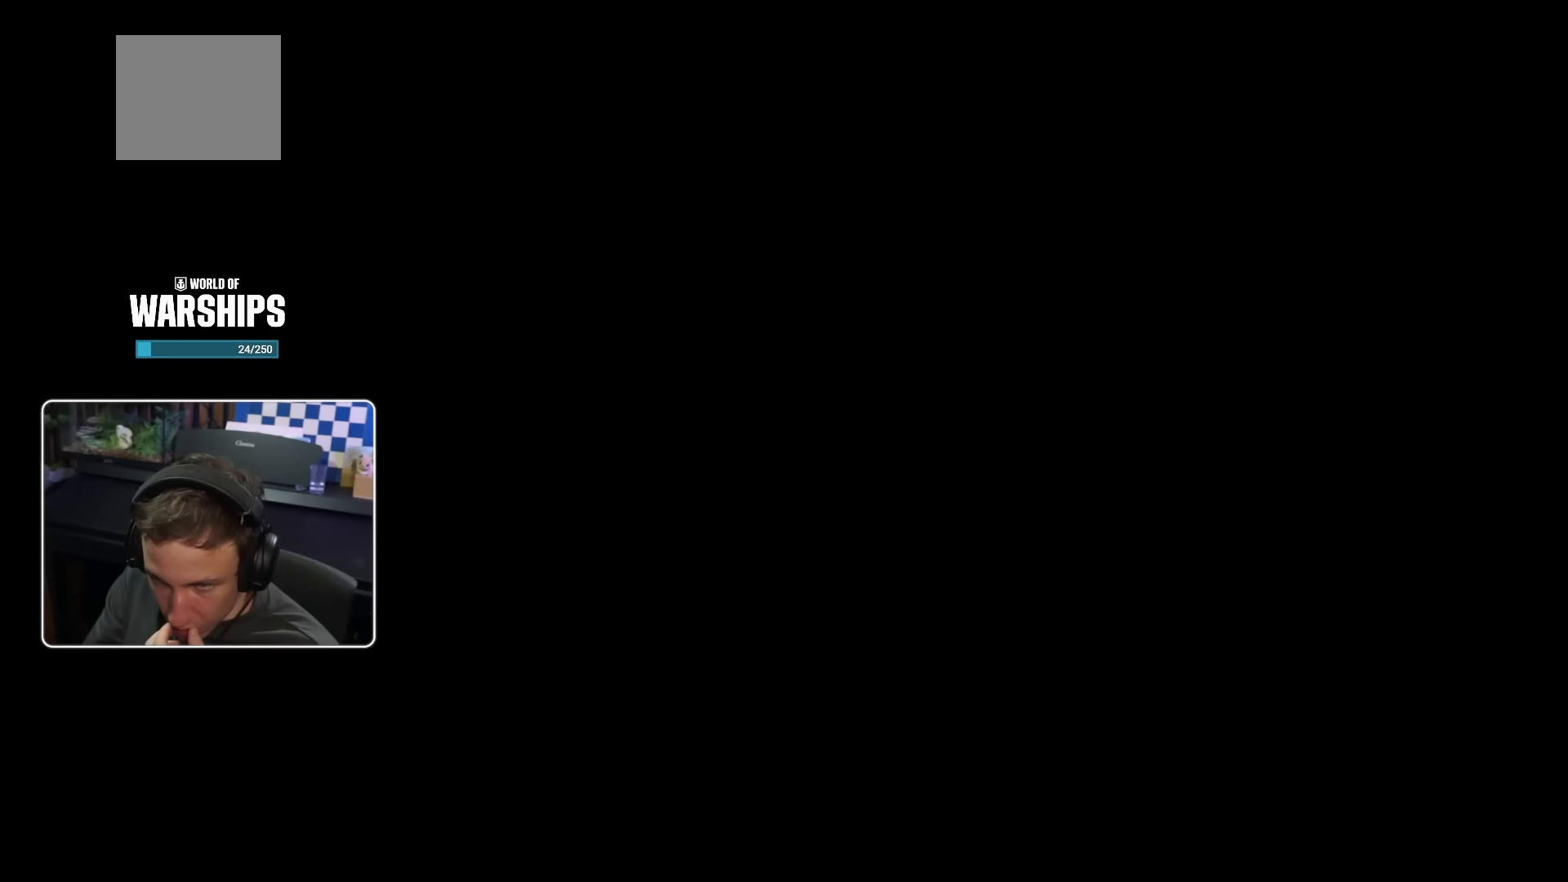
{"buttons": [], "left_stick": "center", "right_stick": "center", "events": []}
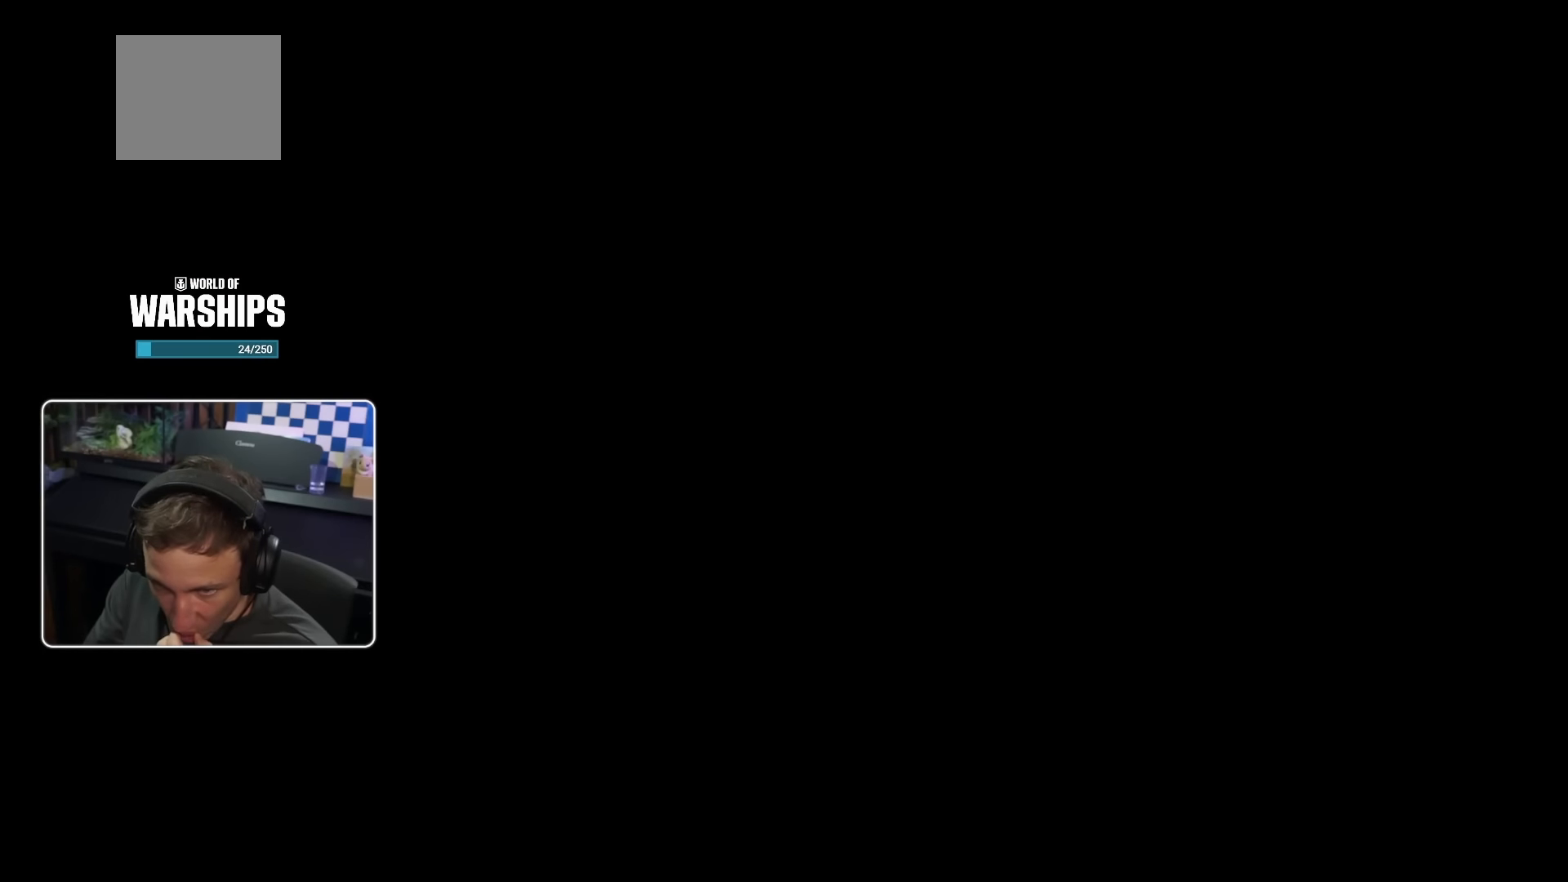
{"buttons": [], "left_stick": "center", "right_stick": "center", "events": []}
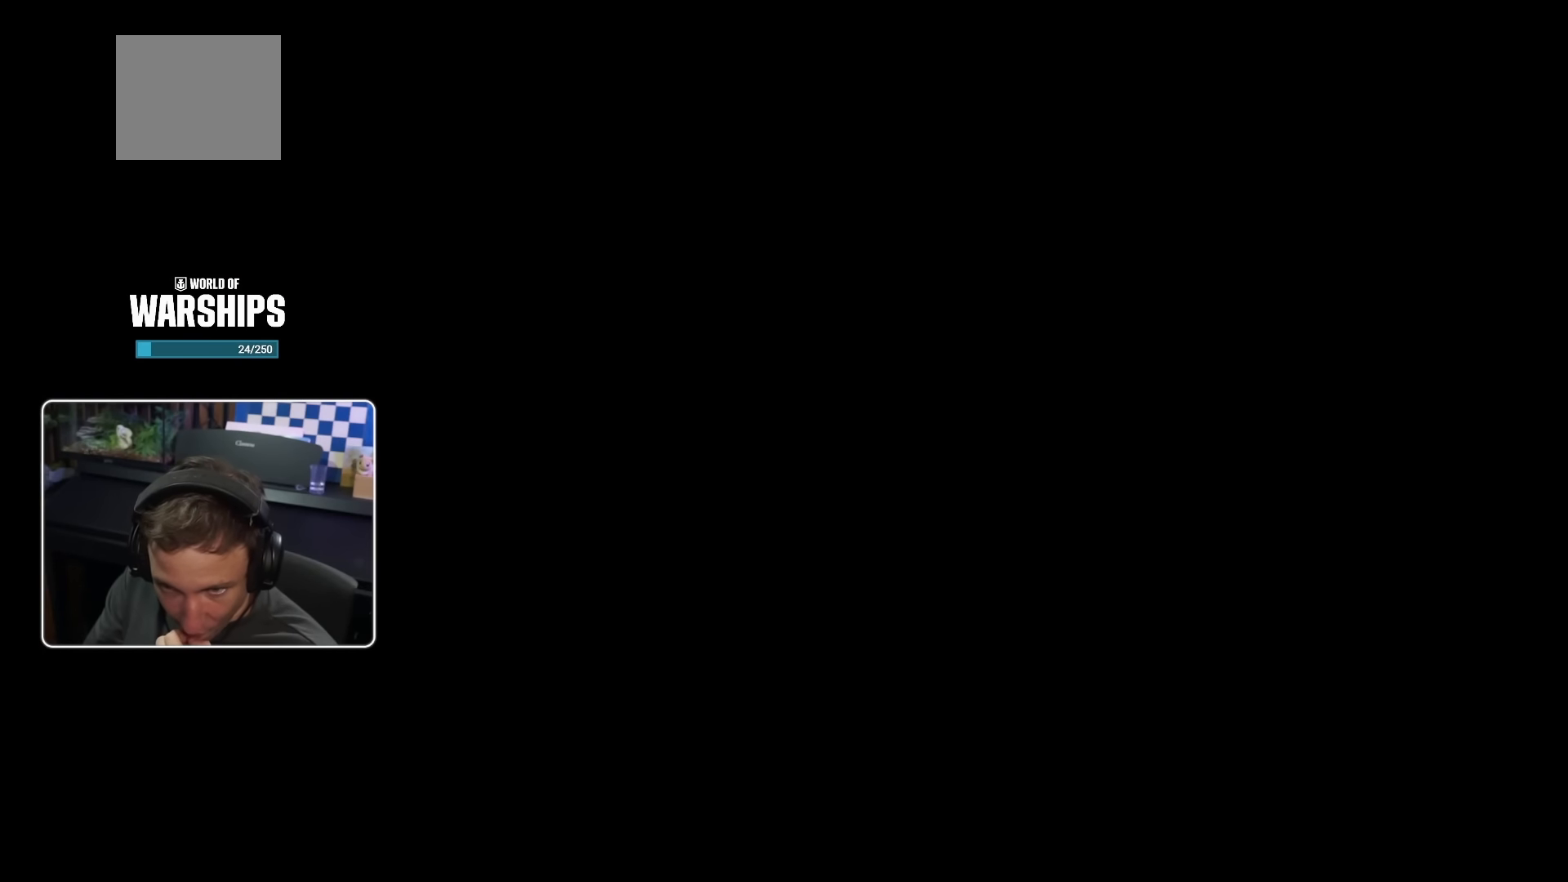
{"buttons": [], "left_stick": "center", "right_stick": "center", "events": []}
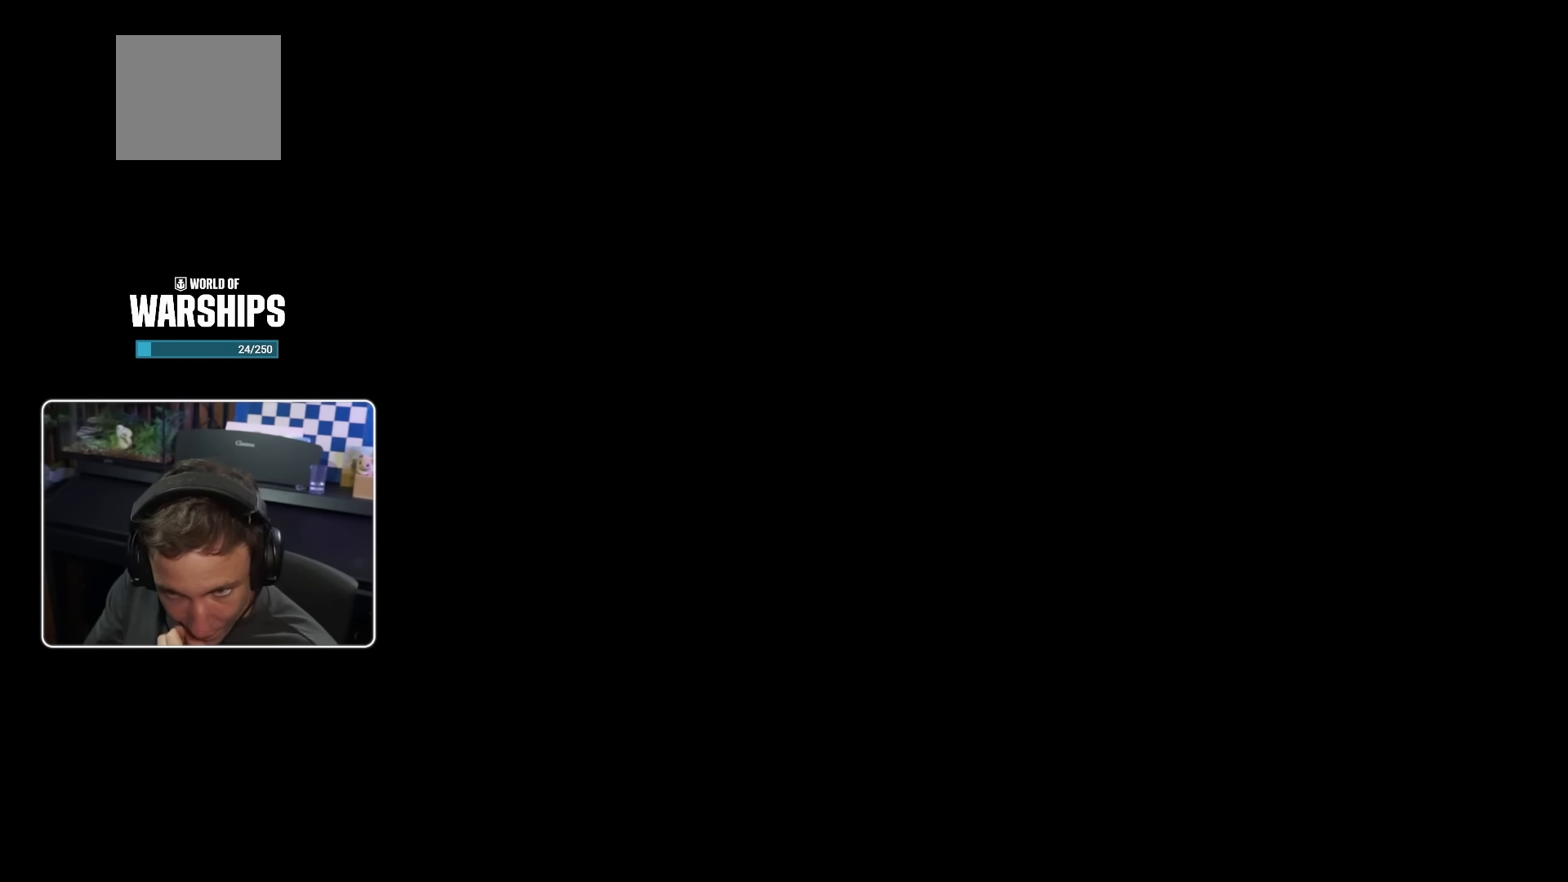
{"buttons": [], "left_stick": "center", "right_stick": "center", "events": []}
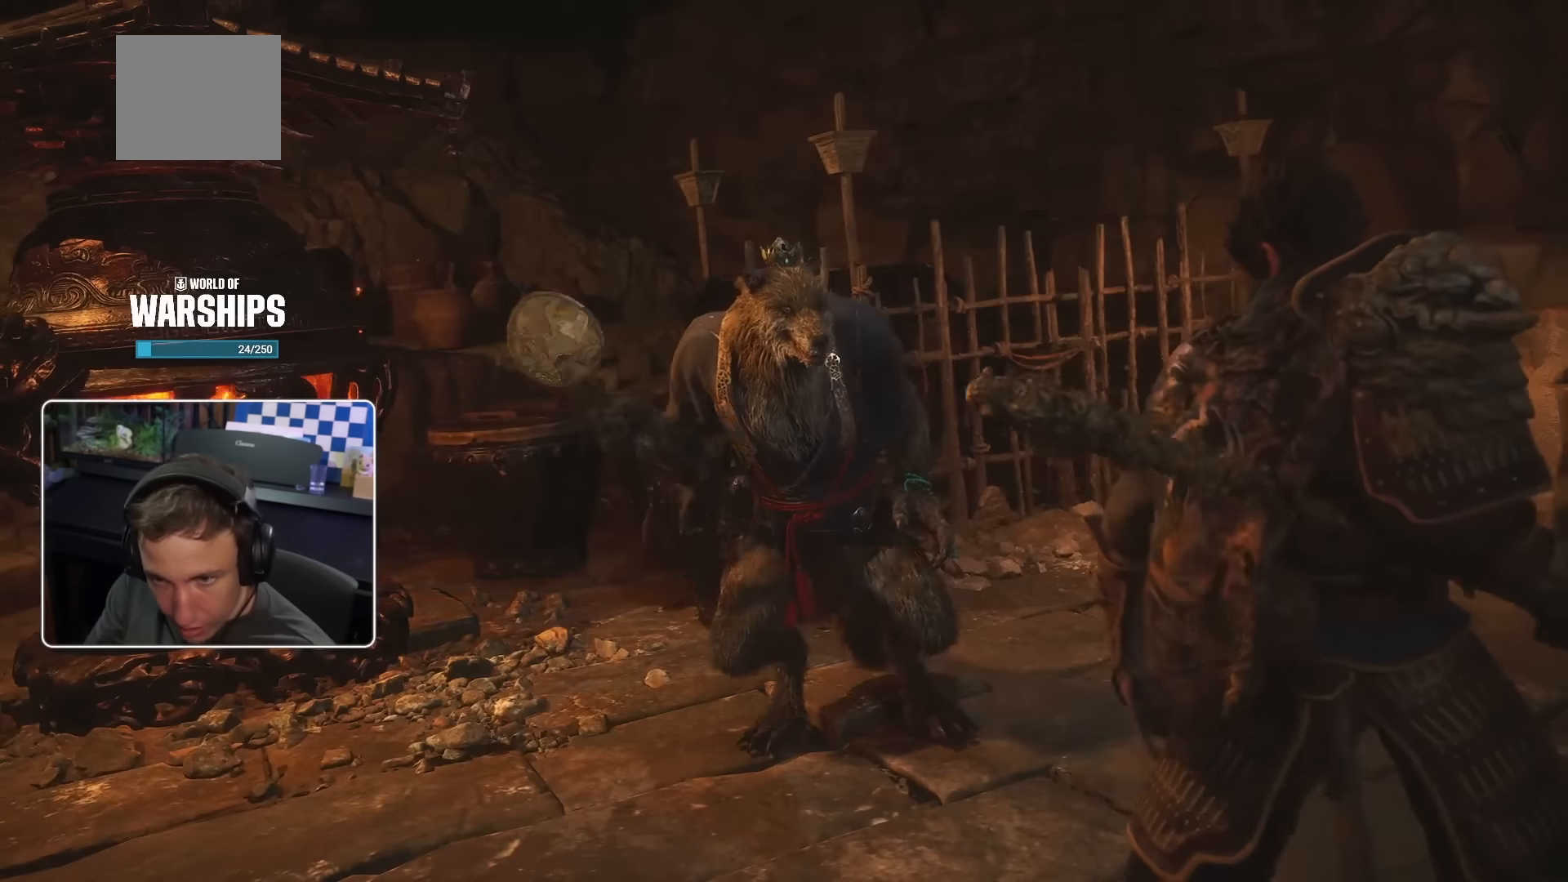
{"buttons": [], "left_stick": "center", "right_stick": "center", "events": []}
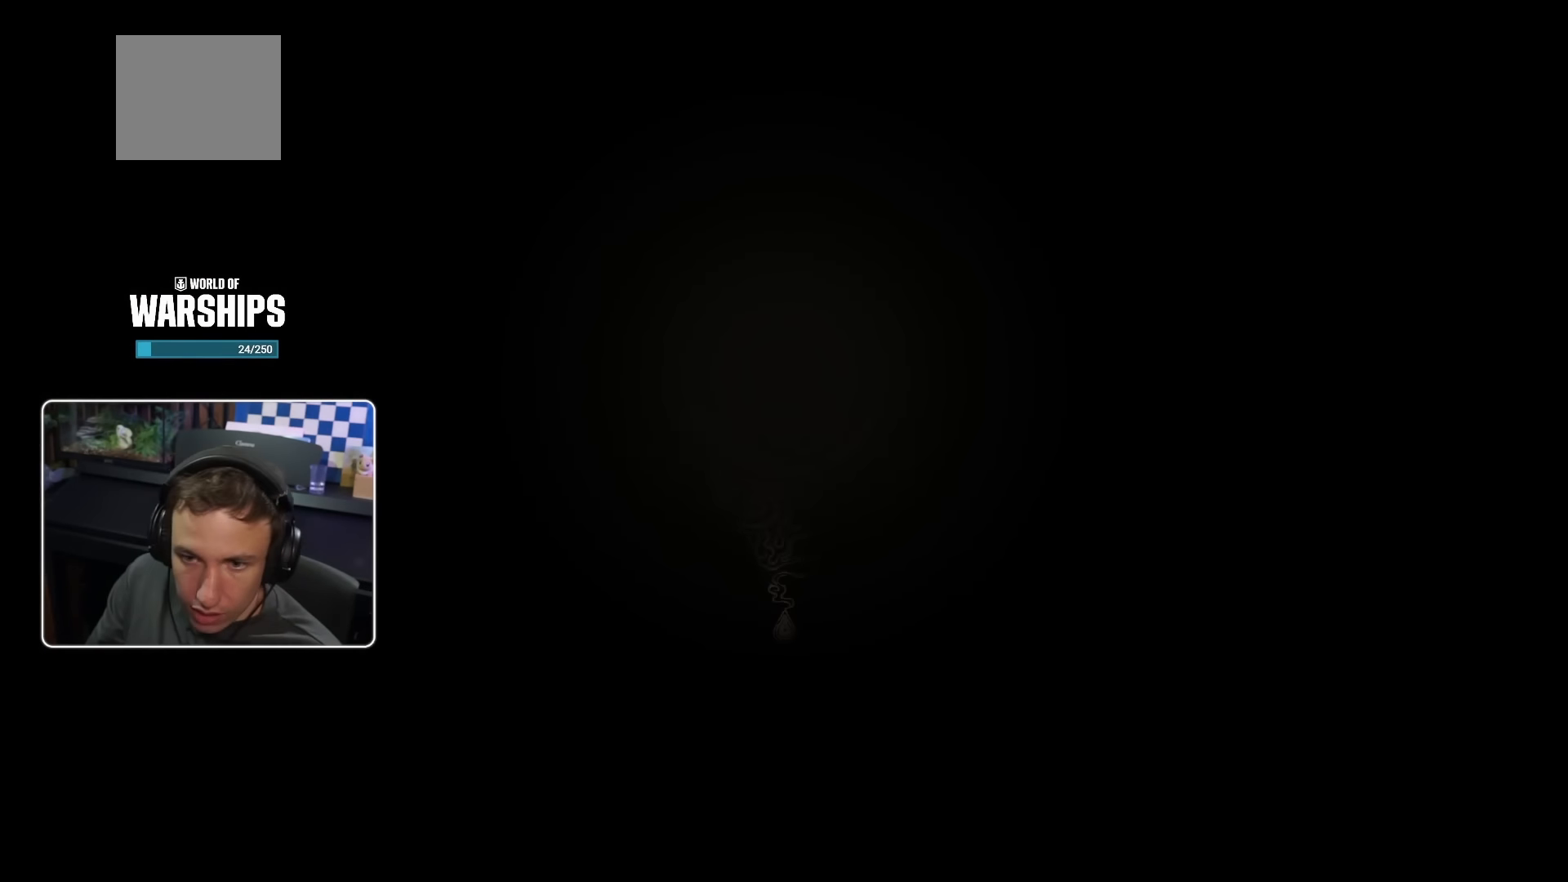
{"buttons": [], "left_stick": "up-right", "right_stick": "center", "events": [[50, "left_stick", "down-right"], [250, "left_stick", "center"], [466, "left_stick", "up-right"]]}